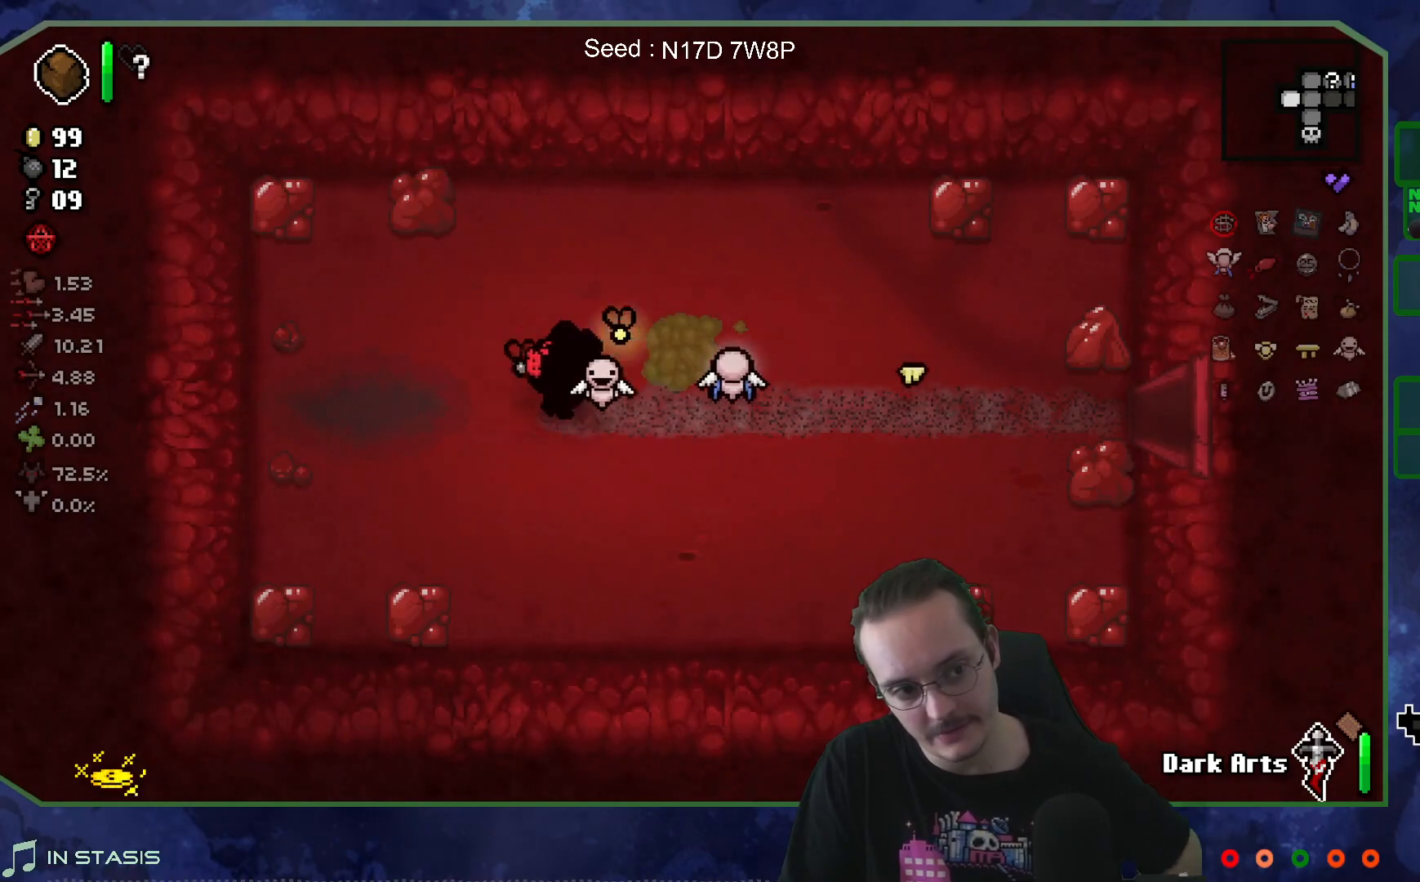
Gameplay with a controller (Xbox layout); each line is a JSON object with the inputs held at the frame after it. "events" lists button and stick changes between this image and that frame as [ms after this image, input, new state], when the widget could be followed in between. Not read: L3 R3.
{"buttons": [], "left_stick": "right", "right_stick": "center", "events": [[450, "left_stick", "right"]]}
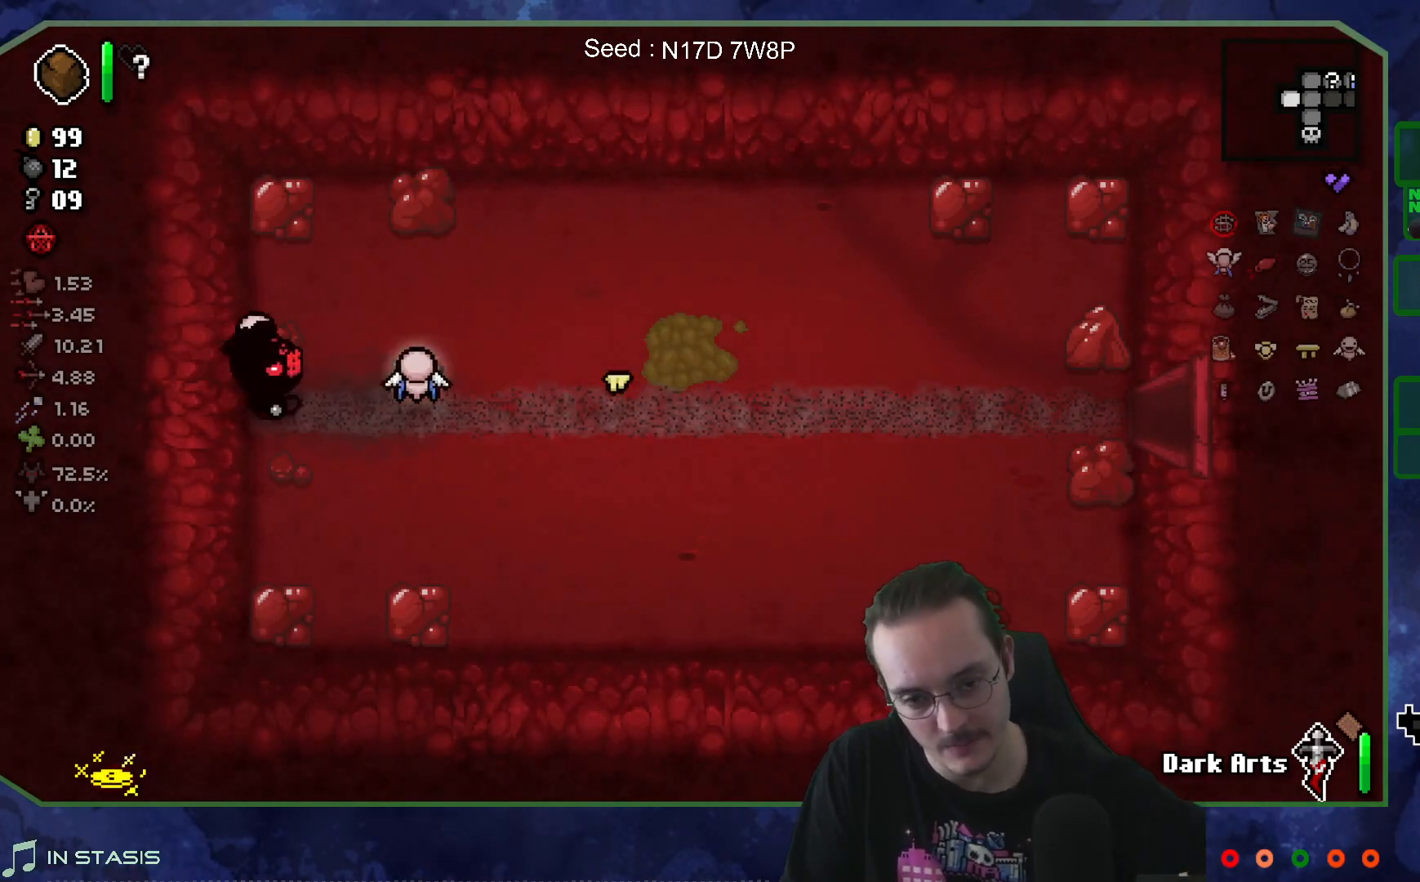
{"buttons": [], "left_stick": "right", "right_stick": "center", "events": []}
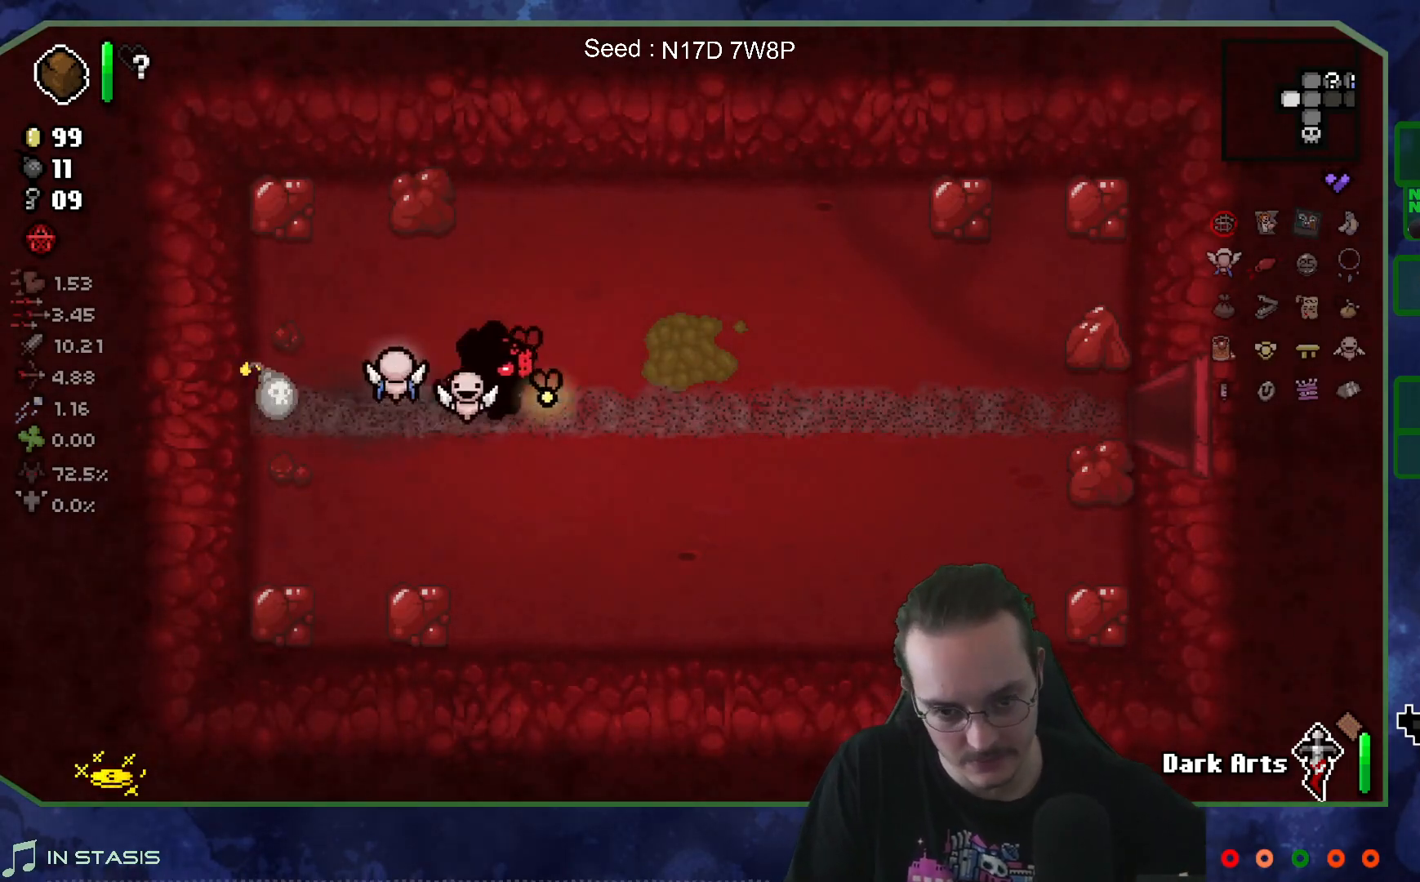
{"buttons": [], "left_stick": "center", "right_stick": "center", "events": [[317, "left_stick", "center"]]}
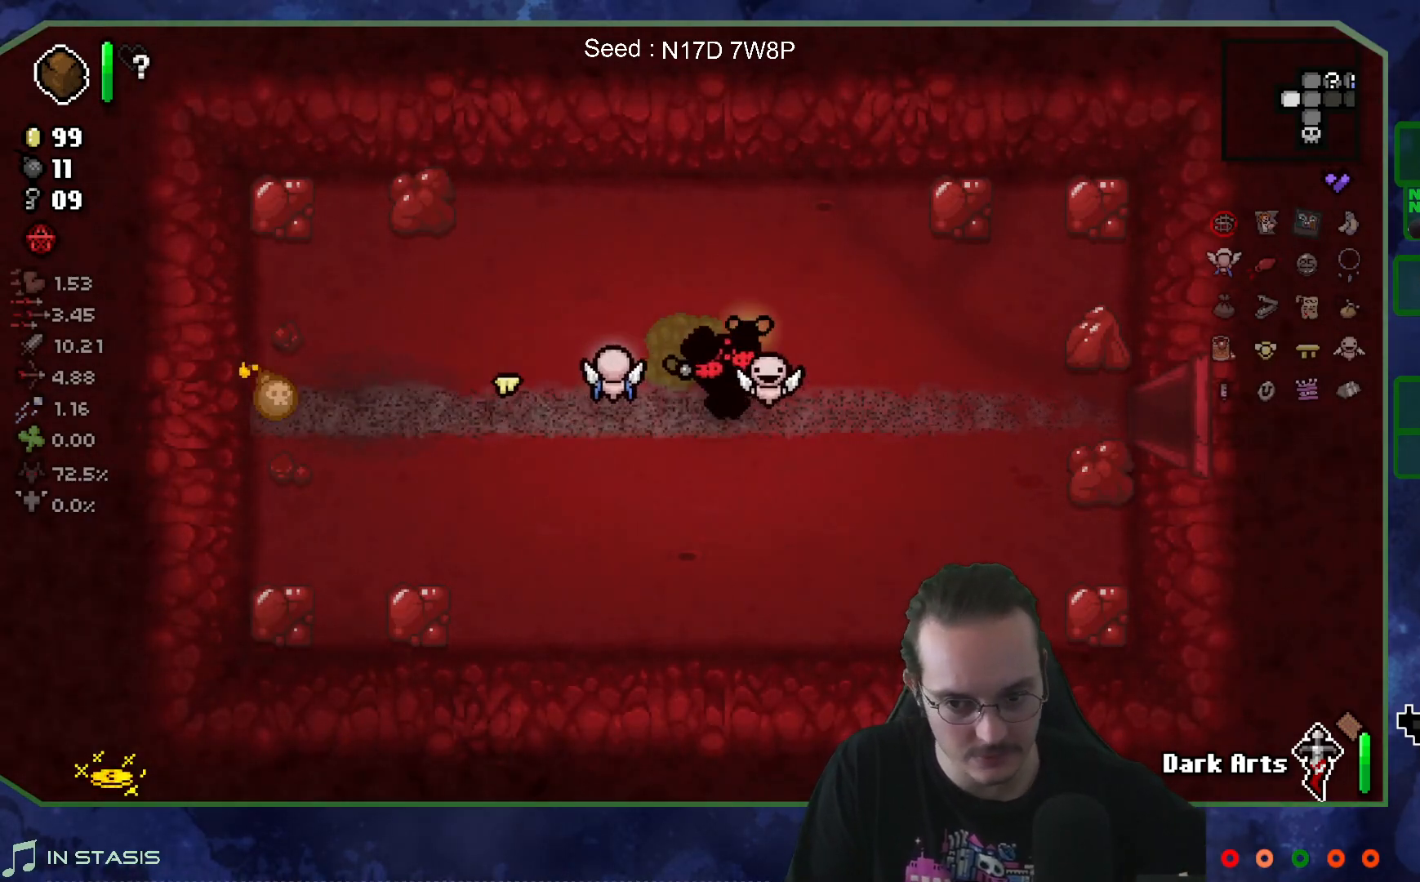
{"buttons": [], "left_stick": "center", "right_stick": "center", "events": []}
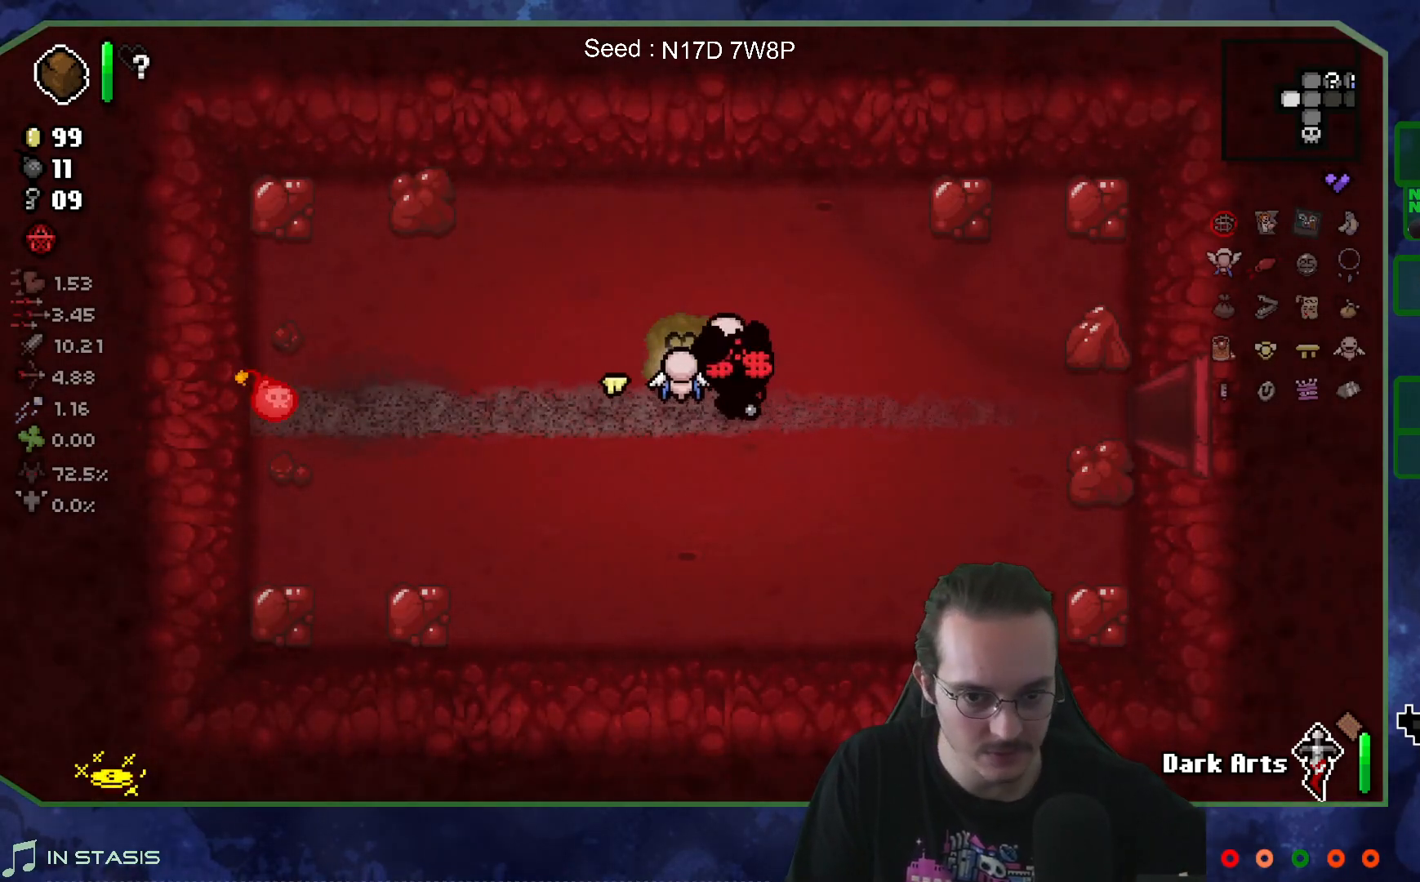
{"buttons": [], "left_stick": "right", "right_stick": "center", "events": [[300, "left_stick", "left"], [417, "left_stick", "right"]]}
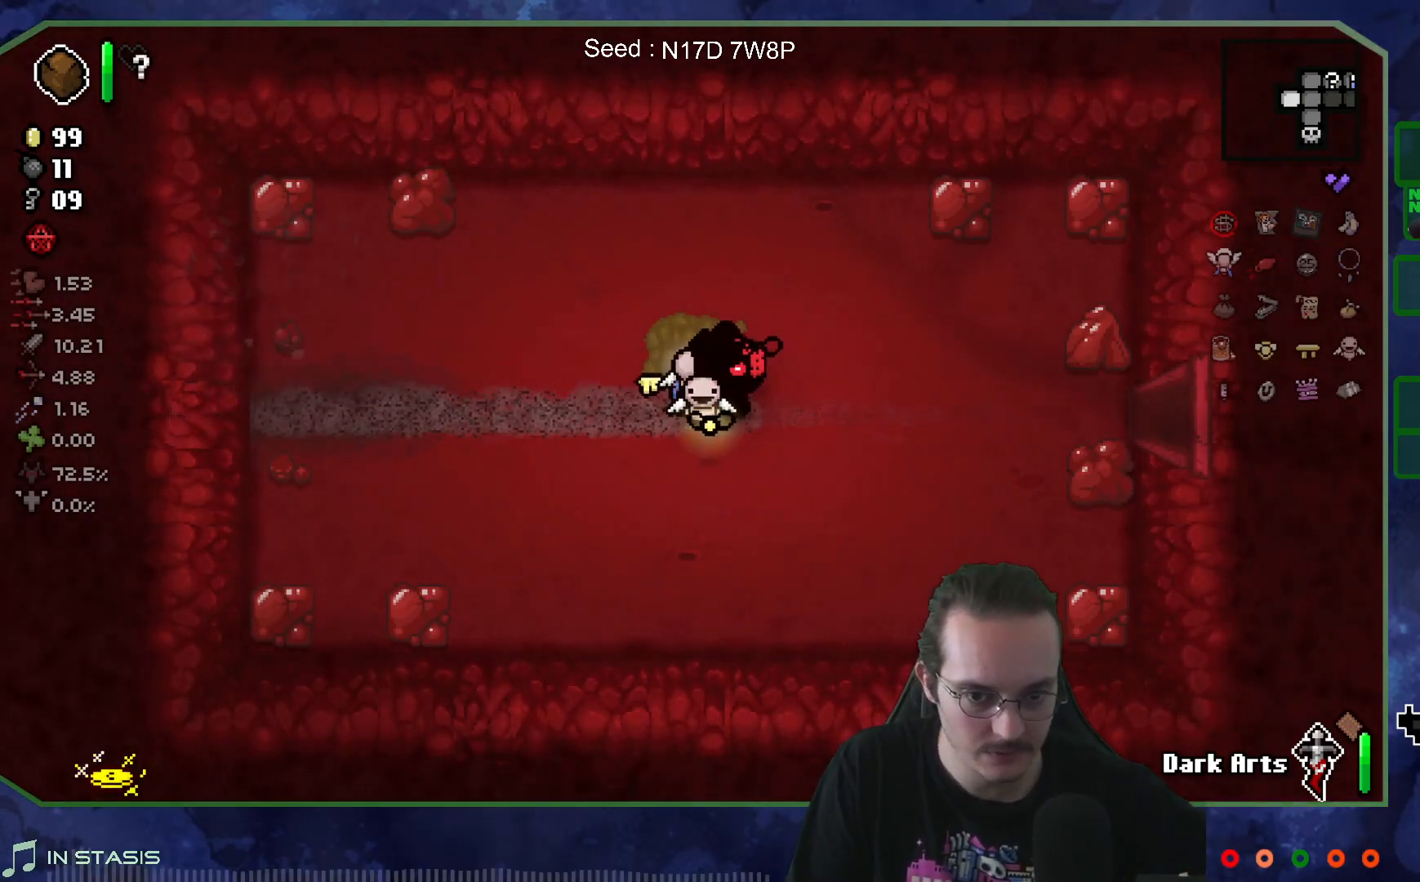
{"buttons": [], "left_stick": "right", "right_stick": "center", "events": []}
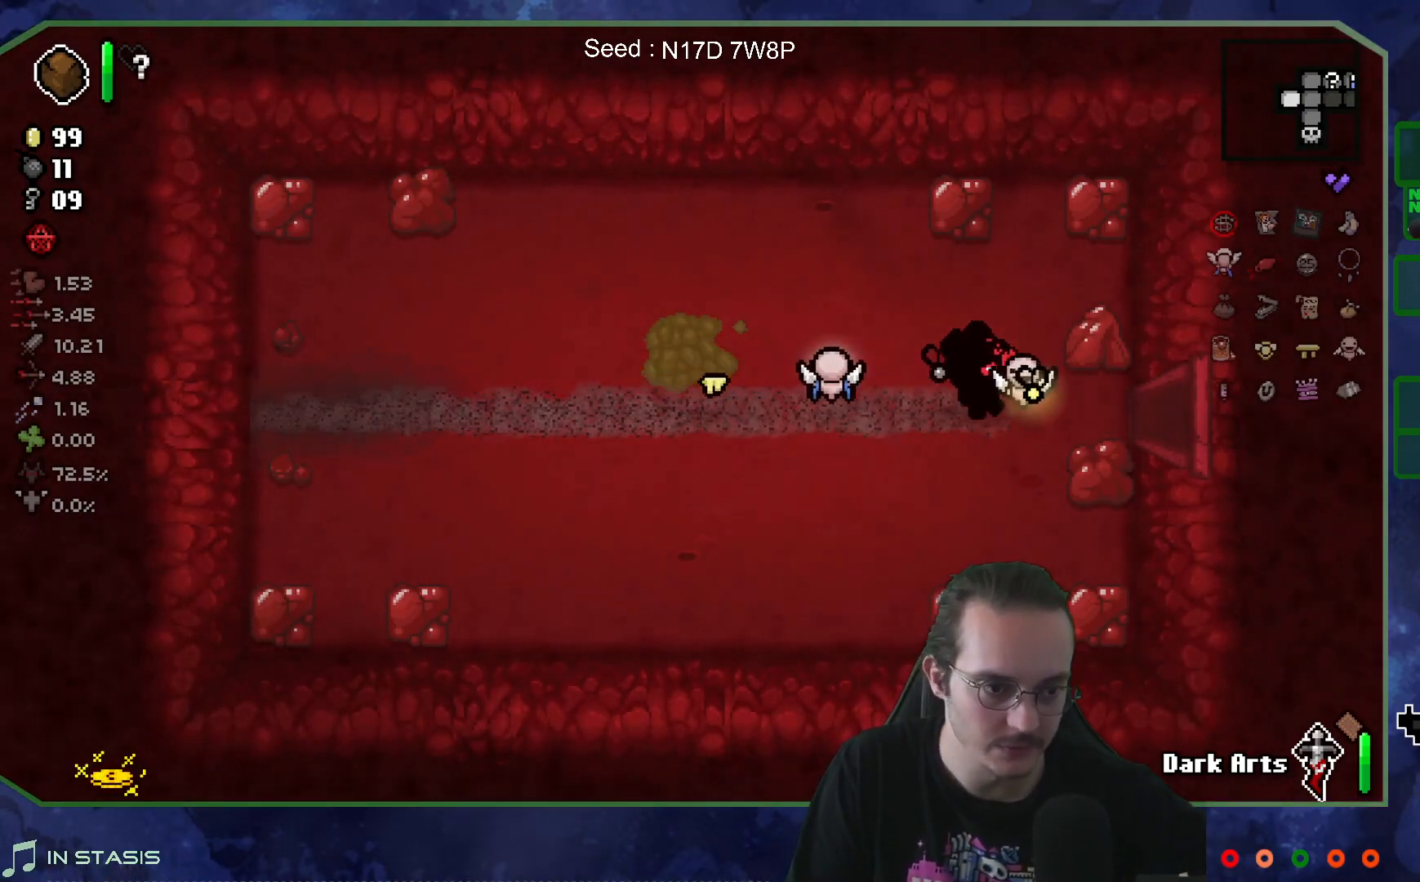
{"buttons": [], "left_stick": "right", "right_stick": "center", "events": []}
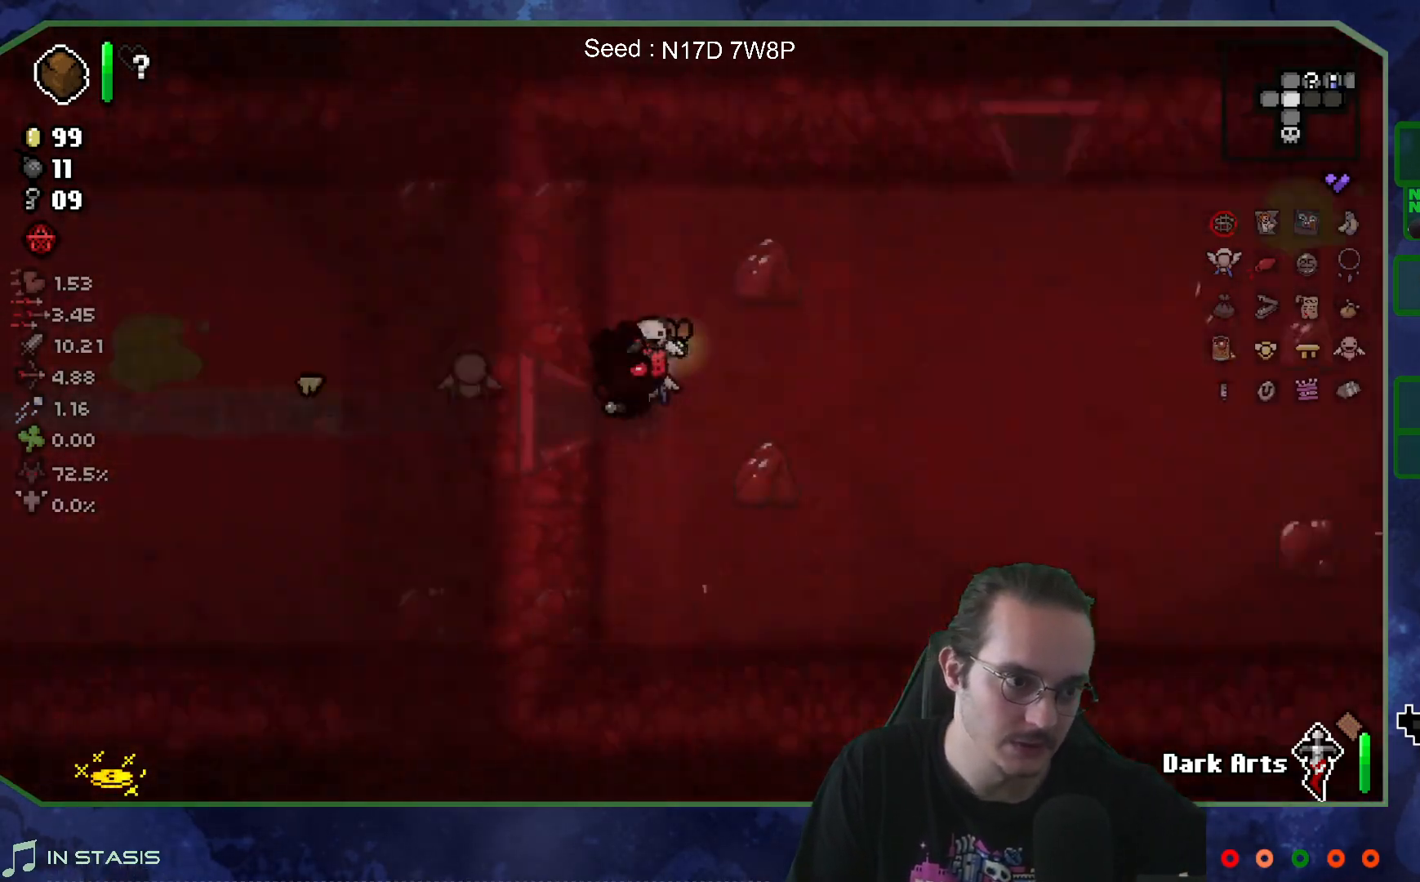
{"buttons": [], "left_stick": "up-right", "right_stick": "center", "events": [[250, "left_stick", "up-right"]]}
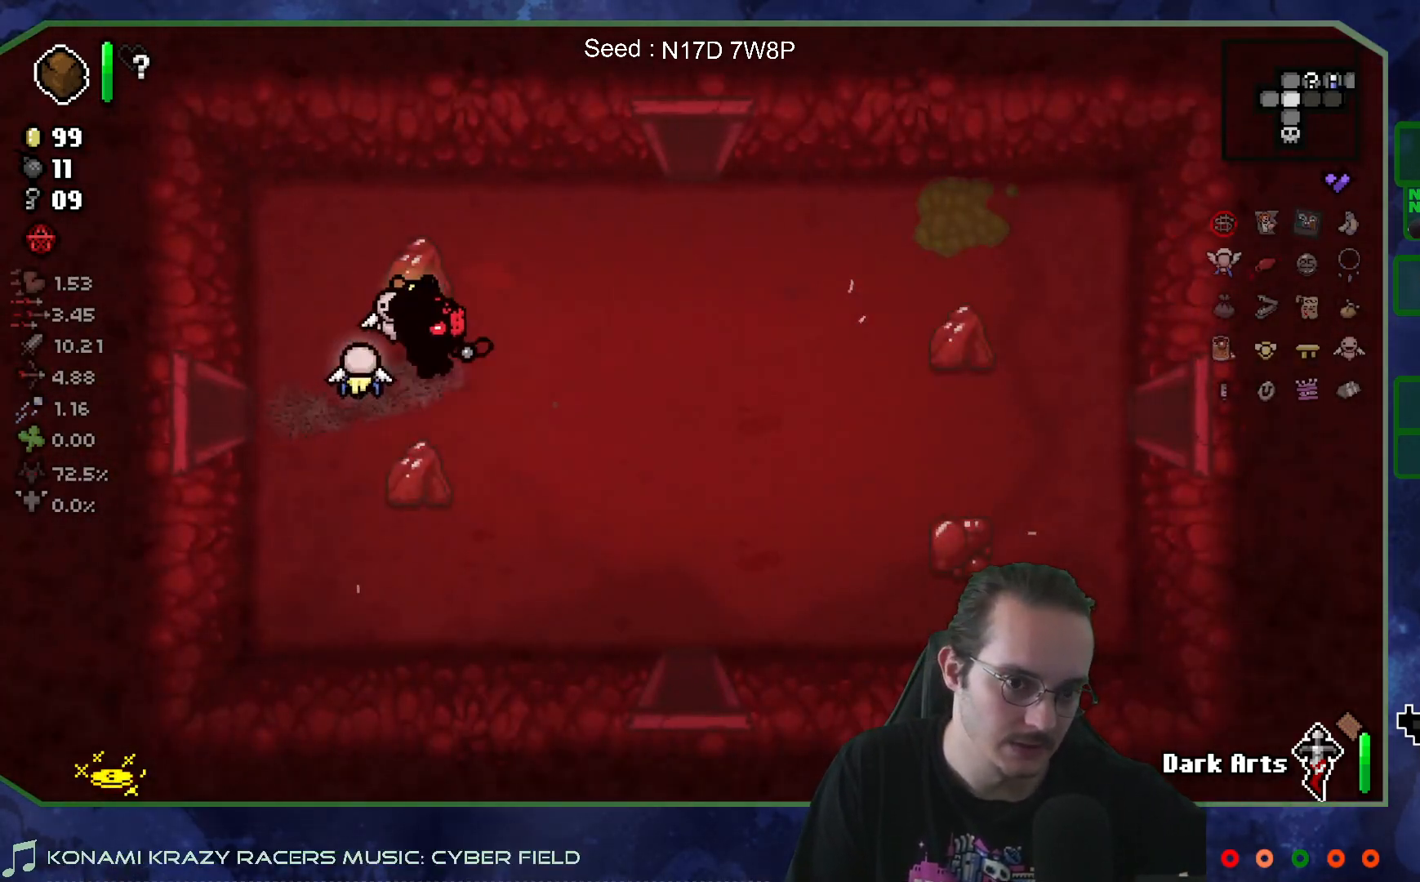
{"buttons": [], "left_stick": "up-right", "right_stick": "center", "events": []}
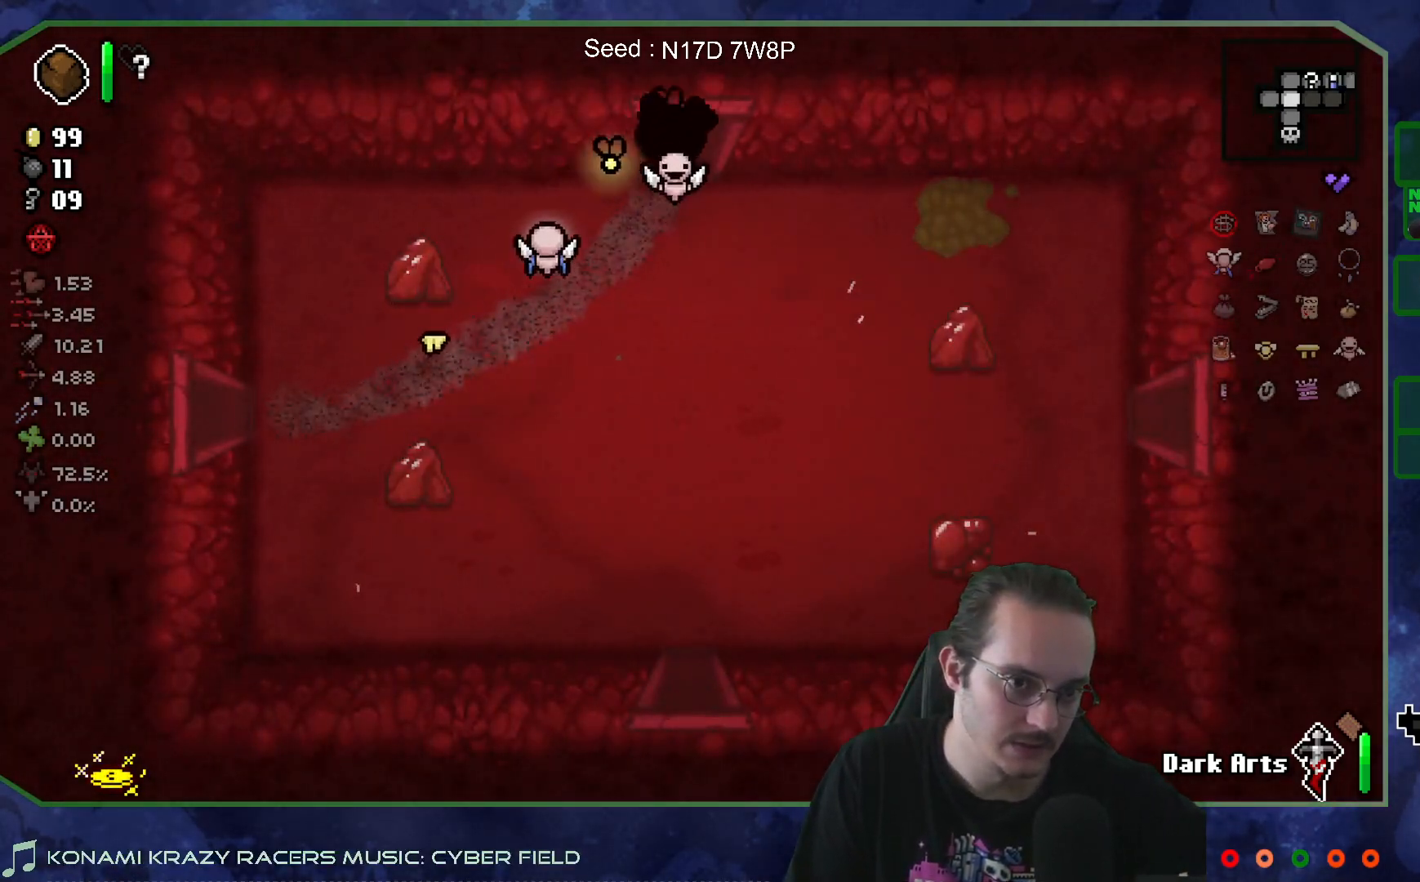
{"buttons": [], "left_stick": "up", "right_stick": "center", "events": [[67, "left_stick", "up"], [333, "left_stick", "center"], [500, "left_stick", "up"]]}
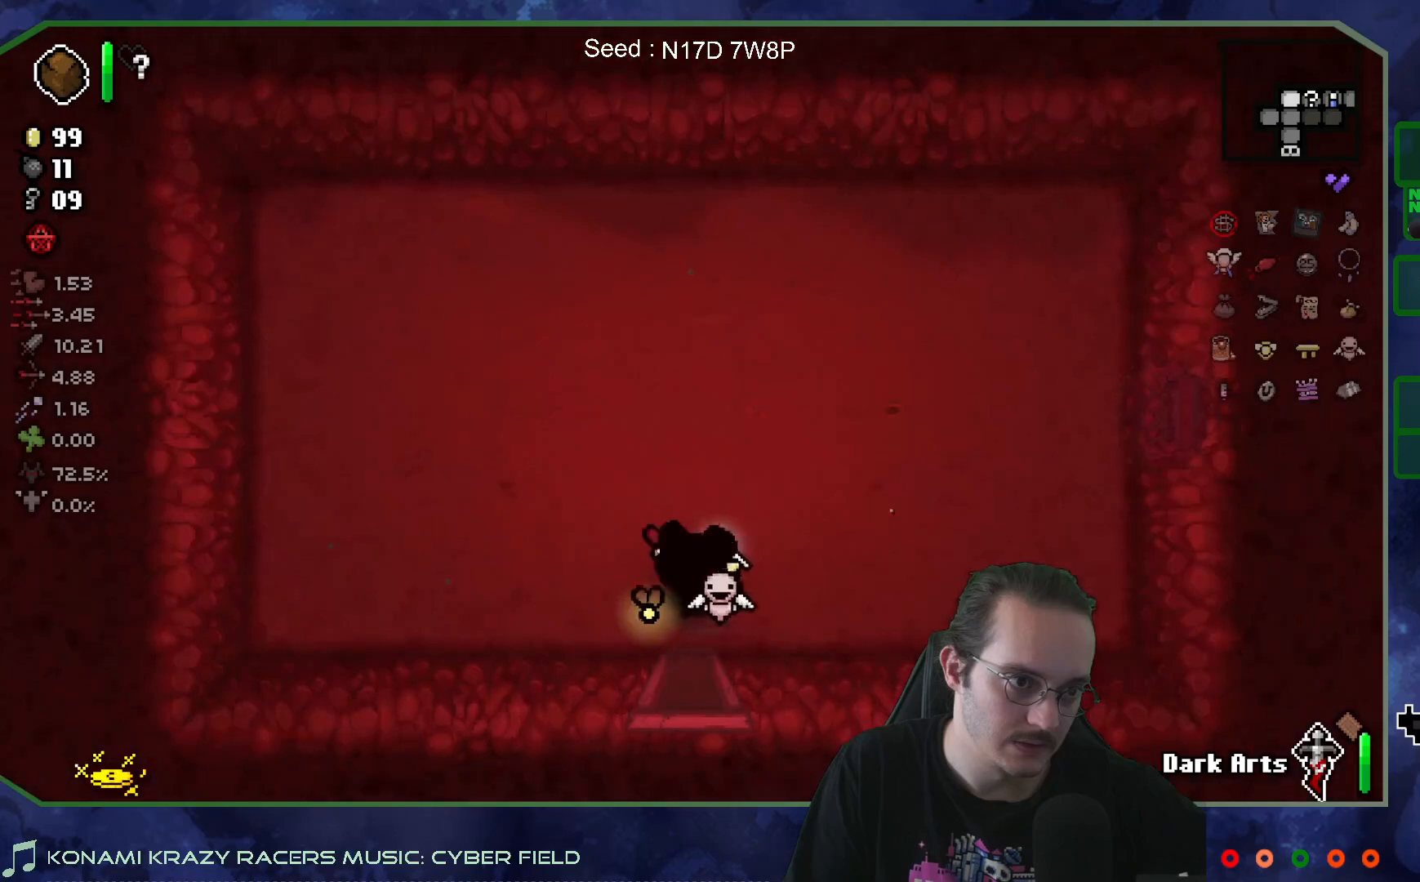
{"buttons": [], "left_stick": "up", "right_stick": "center", "events": []}
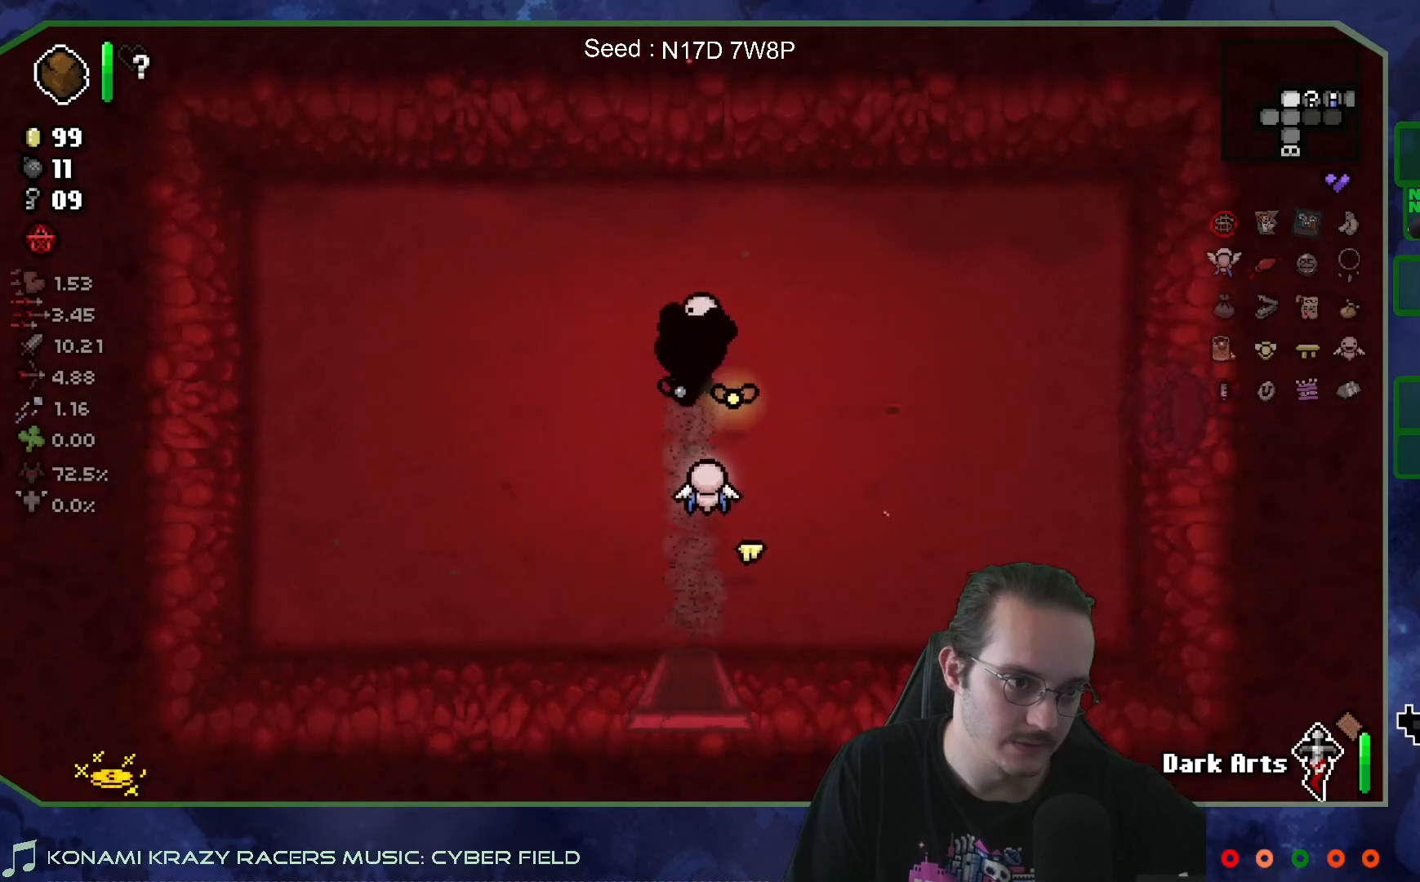
{"buttons": [], "left_stick": "left", "right_stick": "center", "events": [[283, "left_stick", "up-left"], [383, "left_stick", "left"]]}
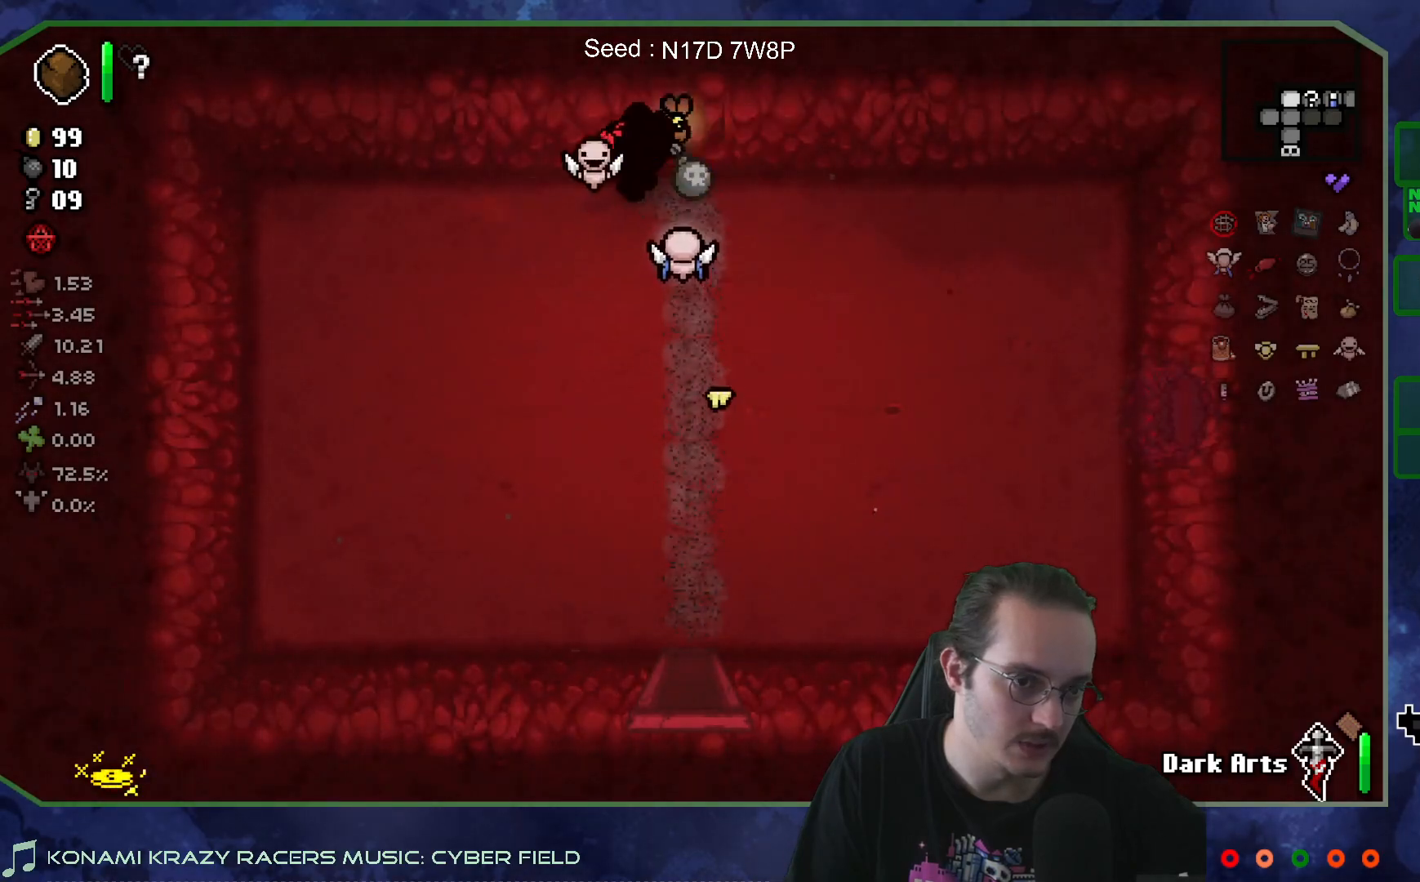
{"buttons": [], "left_stick": "center", "right_stick": "center", "events": [[17, "left_stick", "down-left"], [417, "left_stick", "center"]]}
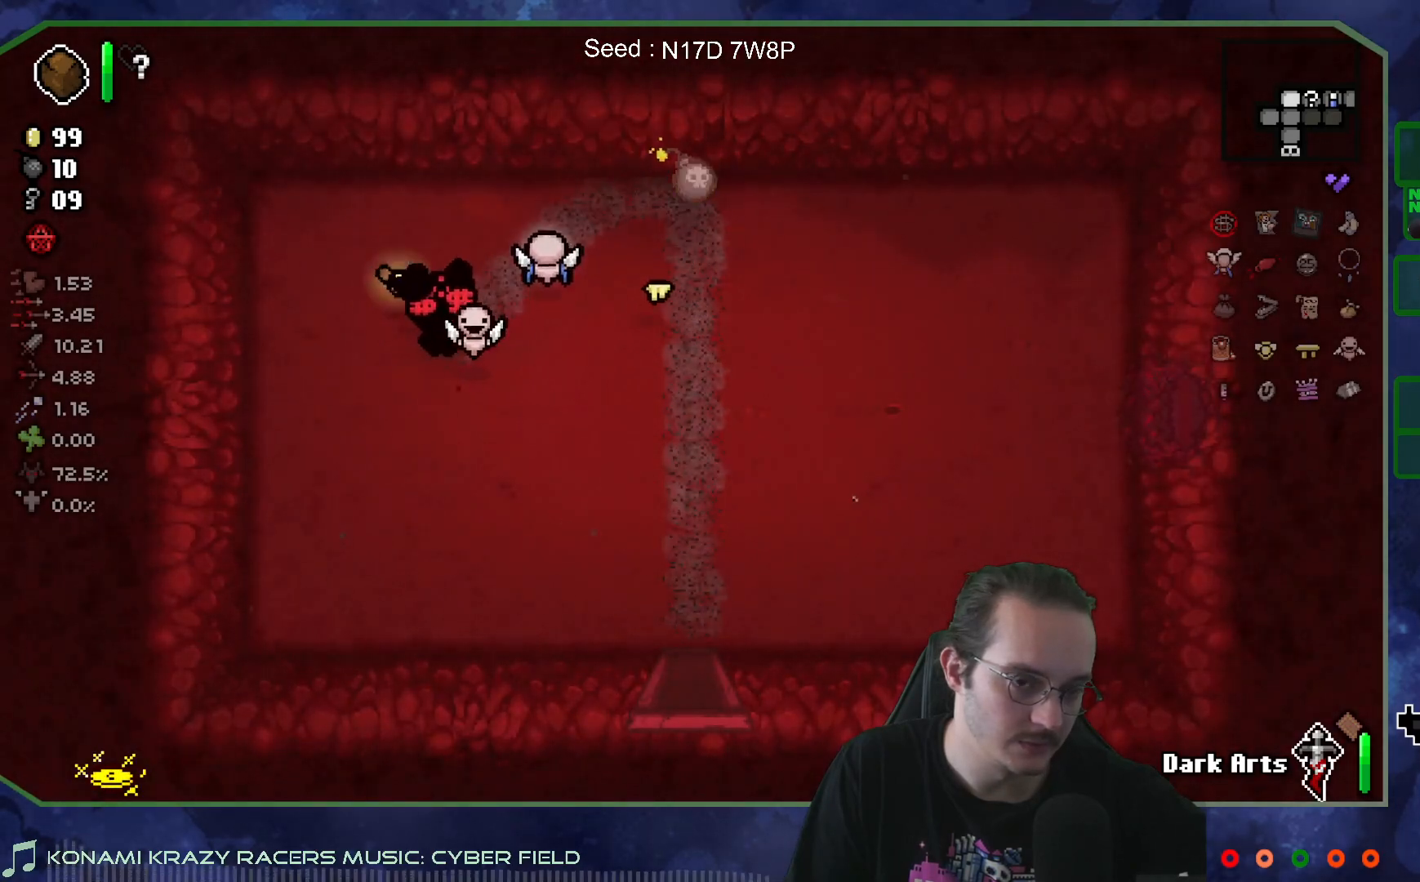
{"buttons": [], "left_stick": "center", "right_stick": "center", "events": []}
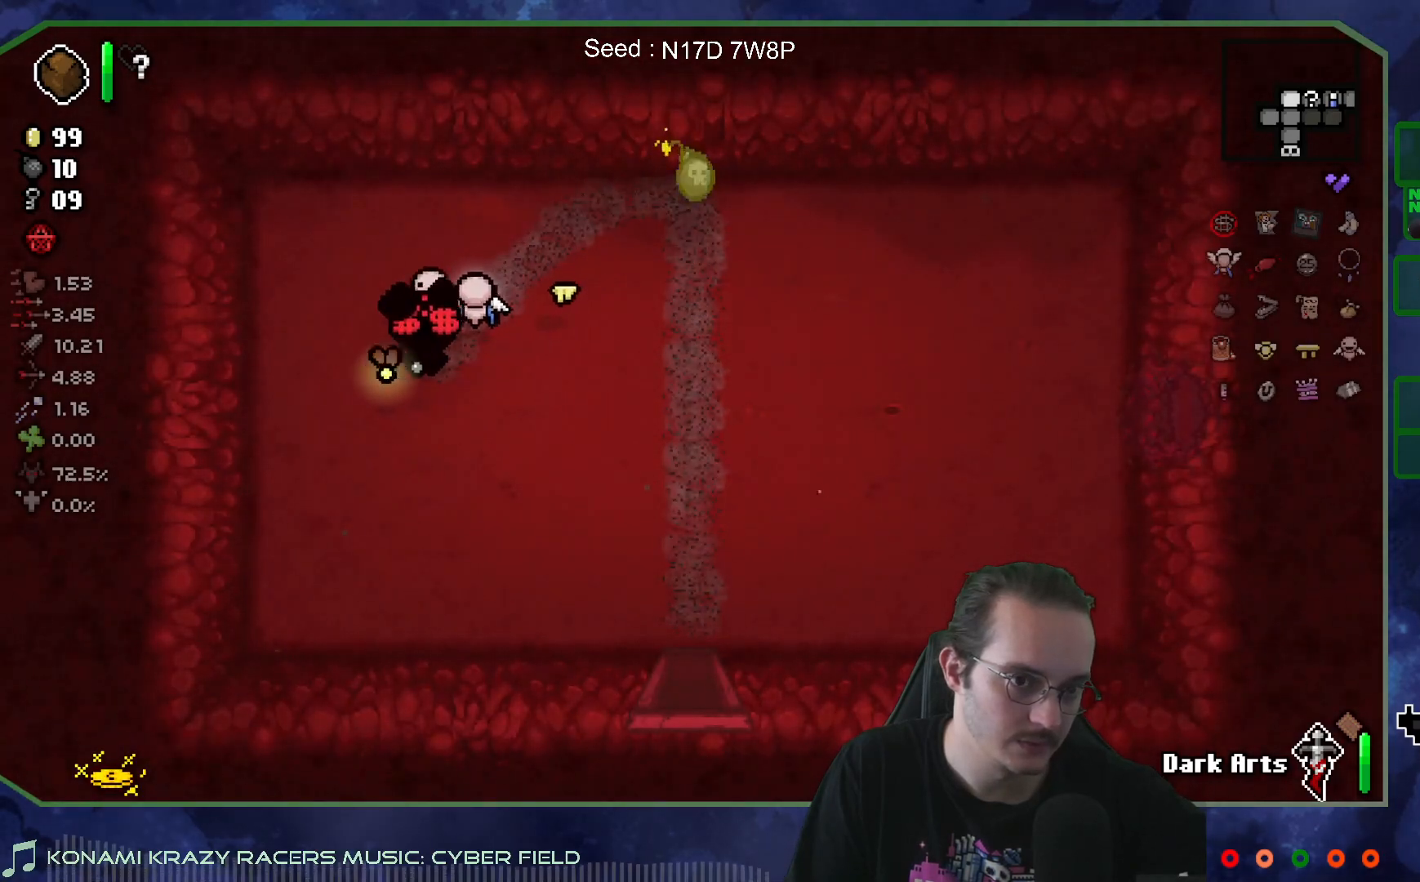
{"buttons": [], "left_stick": "right", "right_stick": "center", "events": [[300, "left_stick", "right"]]}
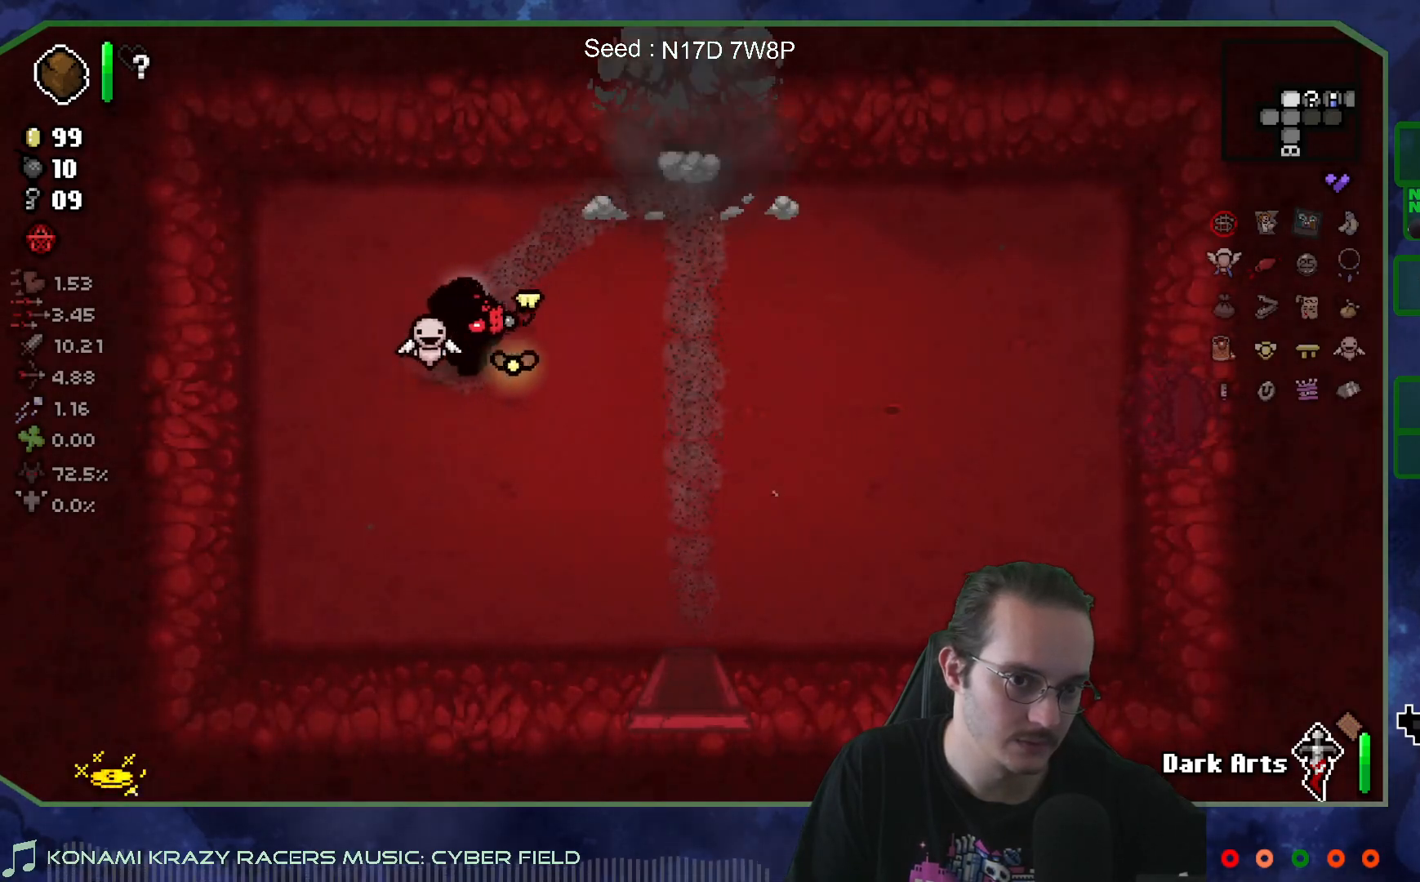
{"buttons": [], "left_stick": "down", "right_stick": "center", "events": [[50, "left_stick", "up-right"], [217, "left_stick", "down-right"], [367, "left_stick", "down"]]}
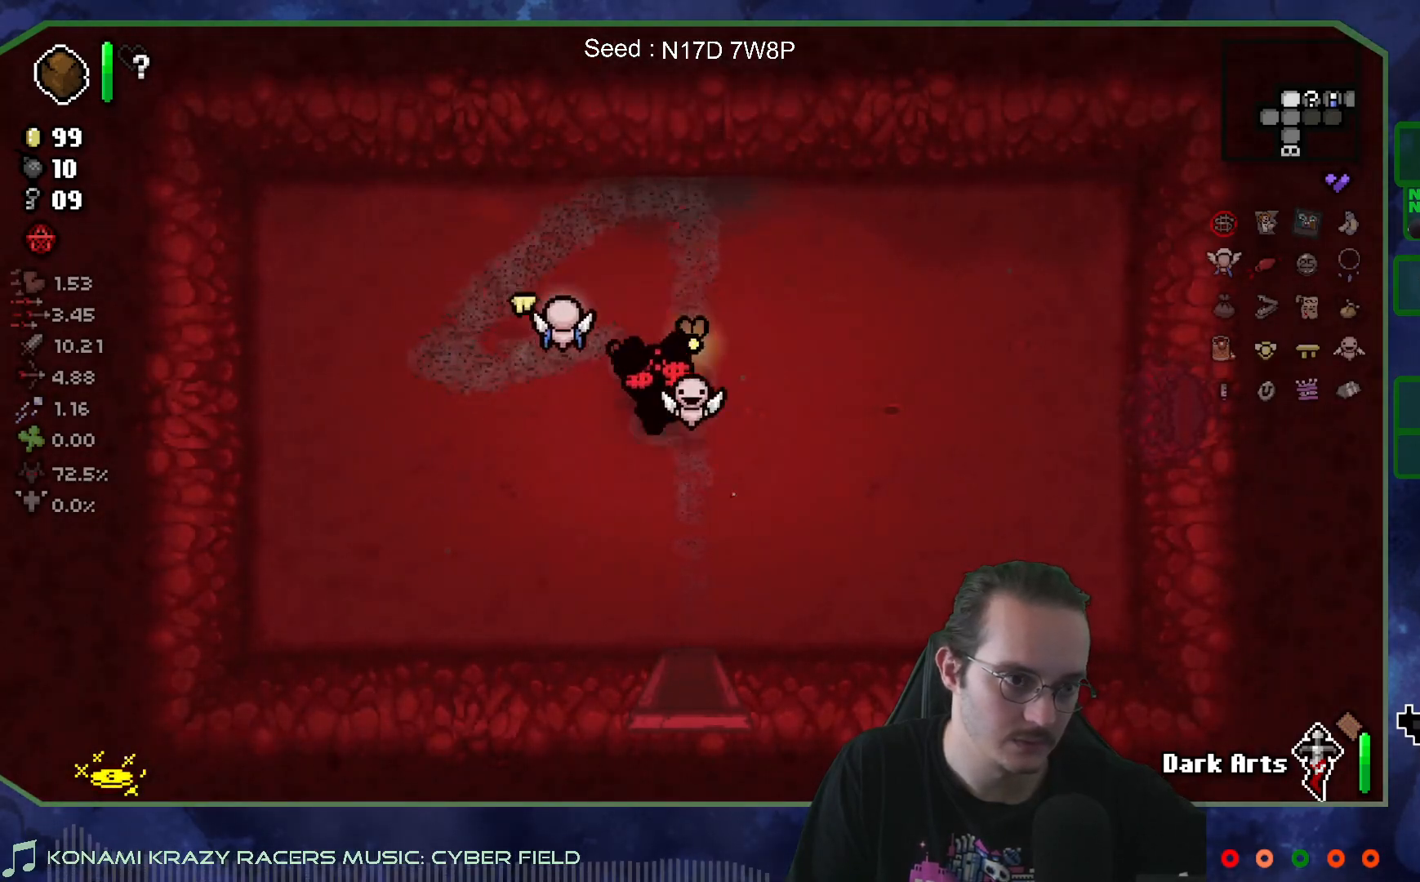
{"buttons": [], "left_stick": "down", "right_stick": "center", "events": []}
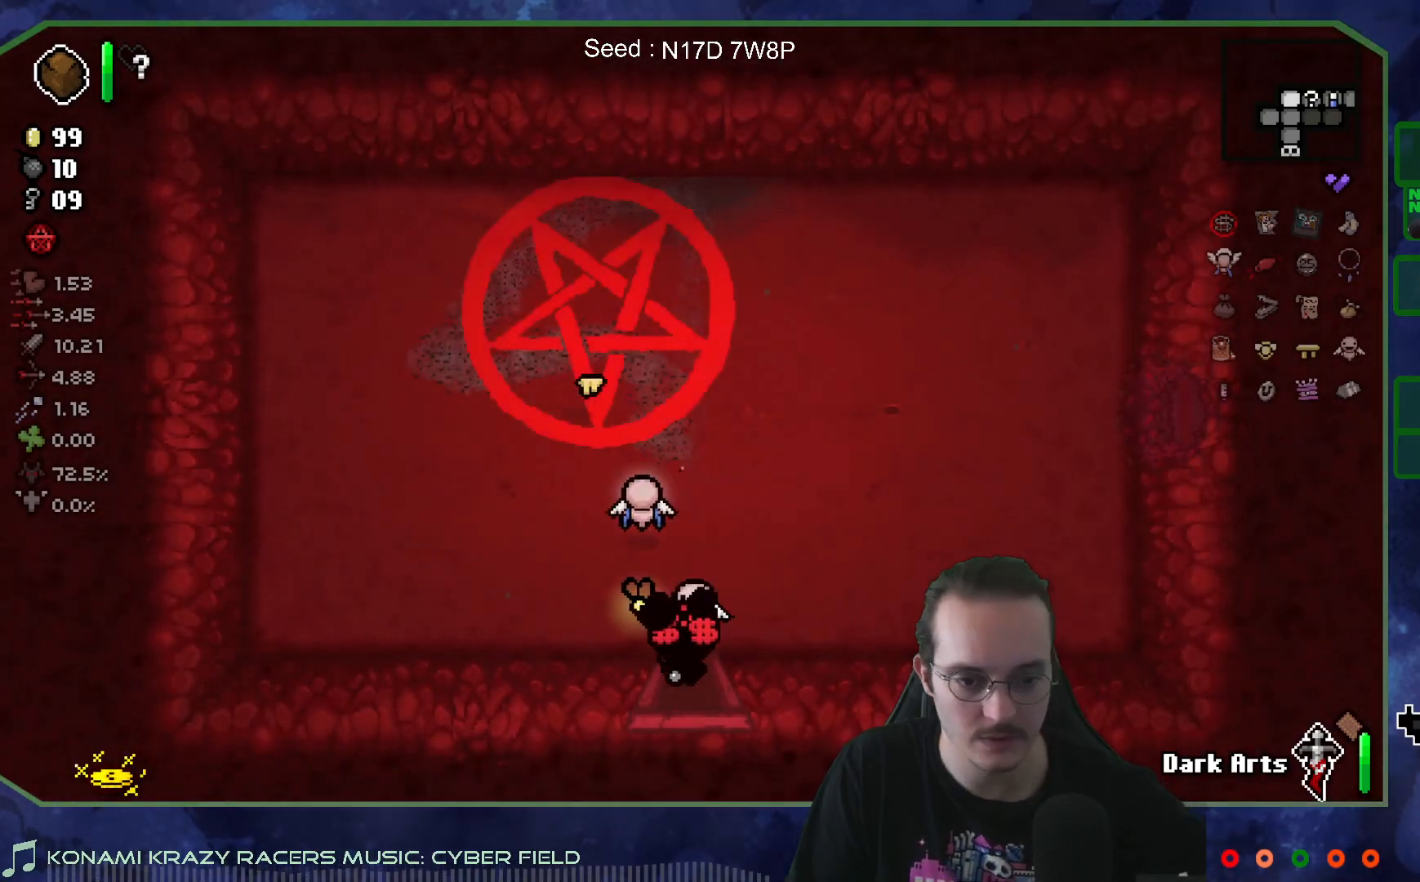
{"buttons": ["R2"], "left_stick": "down", "right_stick": "center", "events": [[417, "R2", "down"]]}
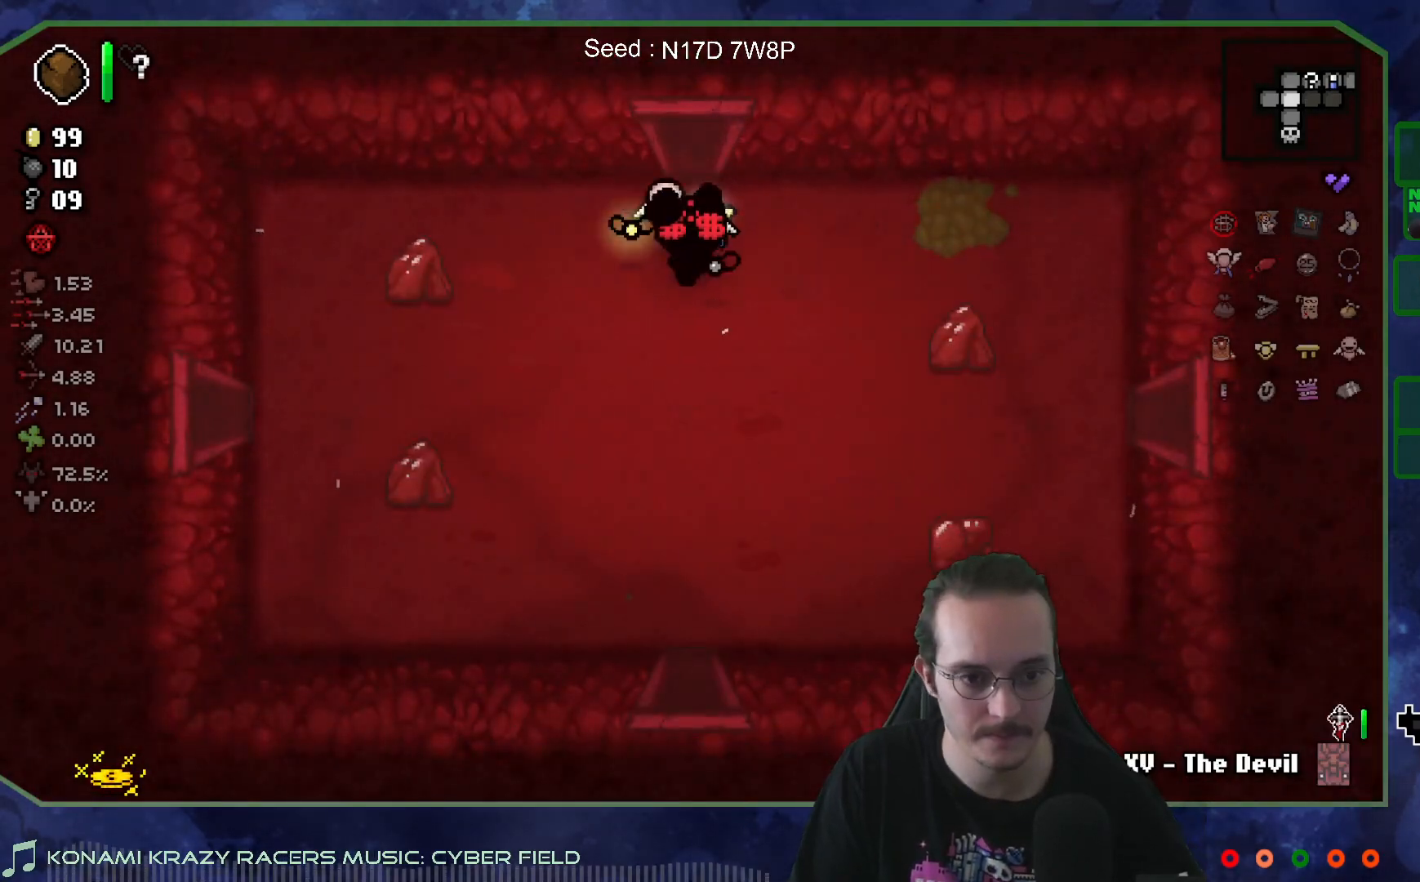
{"buttons": [], "left_stick": "down", "right_stick": "center", "events": [[50, "R2", "up"], [267, "R2", "down"], [433, "R2", "up"]]}
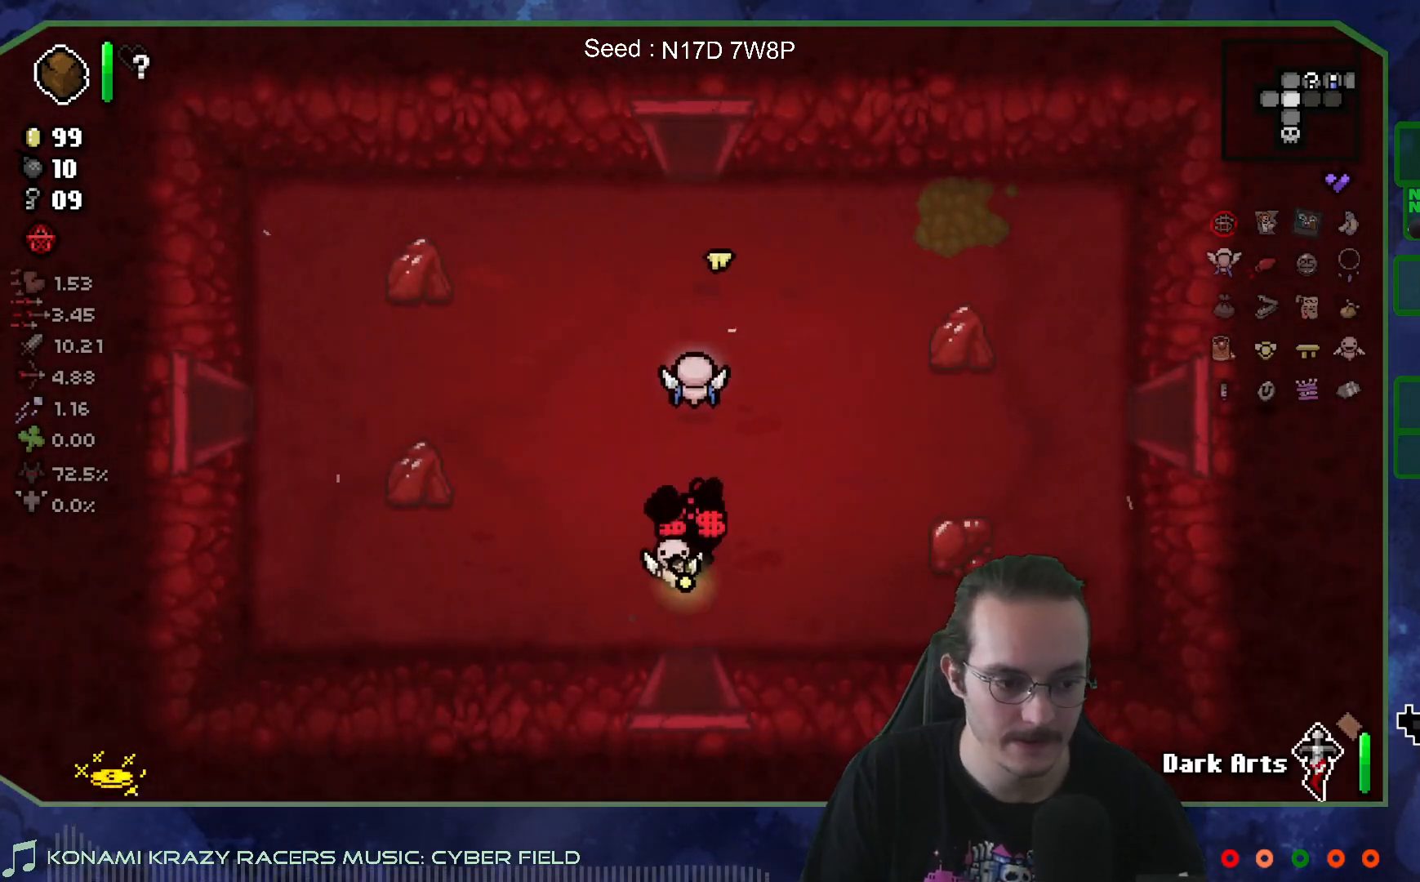
{"buttons": [], "left_stick": "center", "right_stick": "center", "events": [[383, "left_stick", "center"]]}
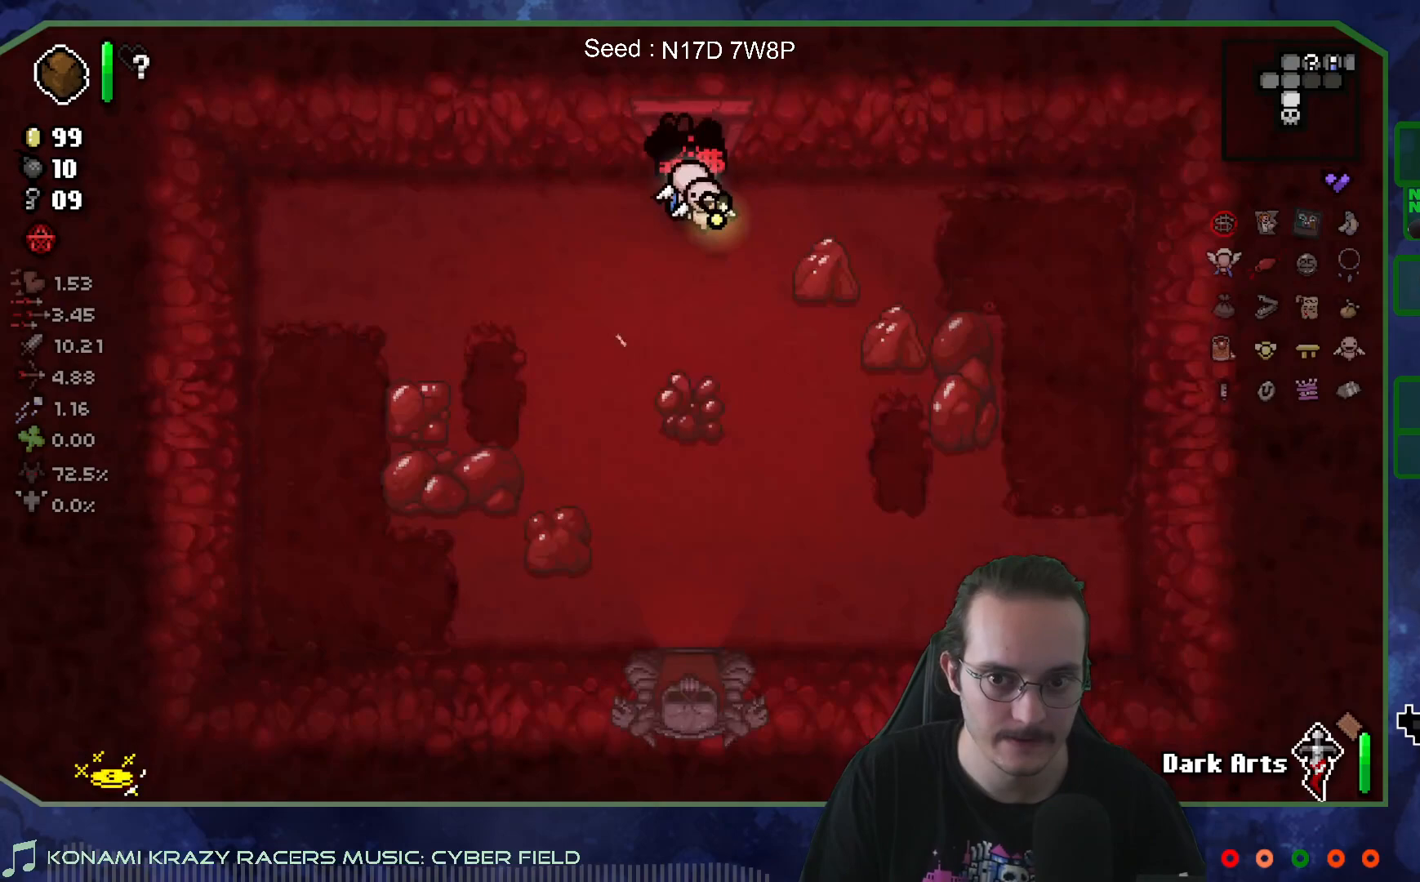
{"buttons": [], "left_stick": "down-left", "right_stick": "center", "events": [[200, "left_stick", "down"], [317, "left_stick", "down-left"]]}
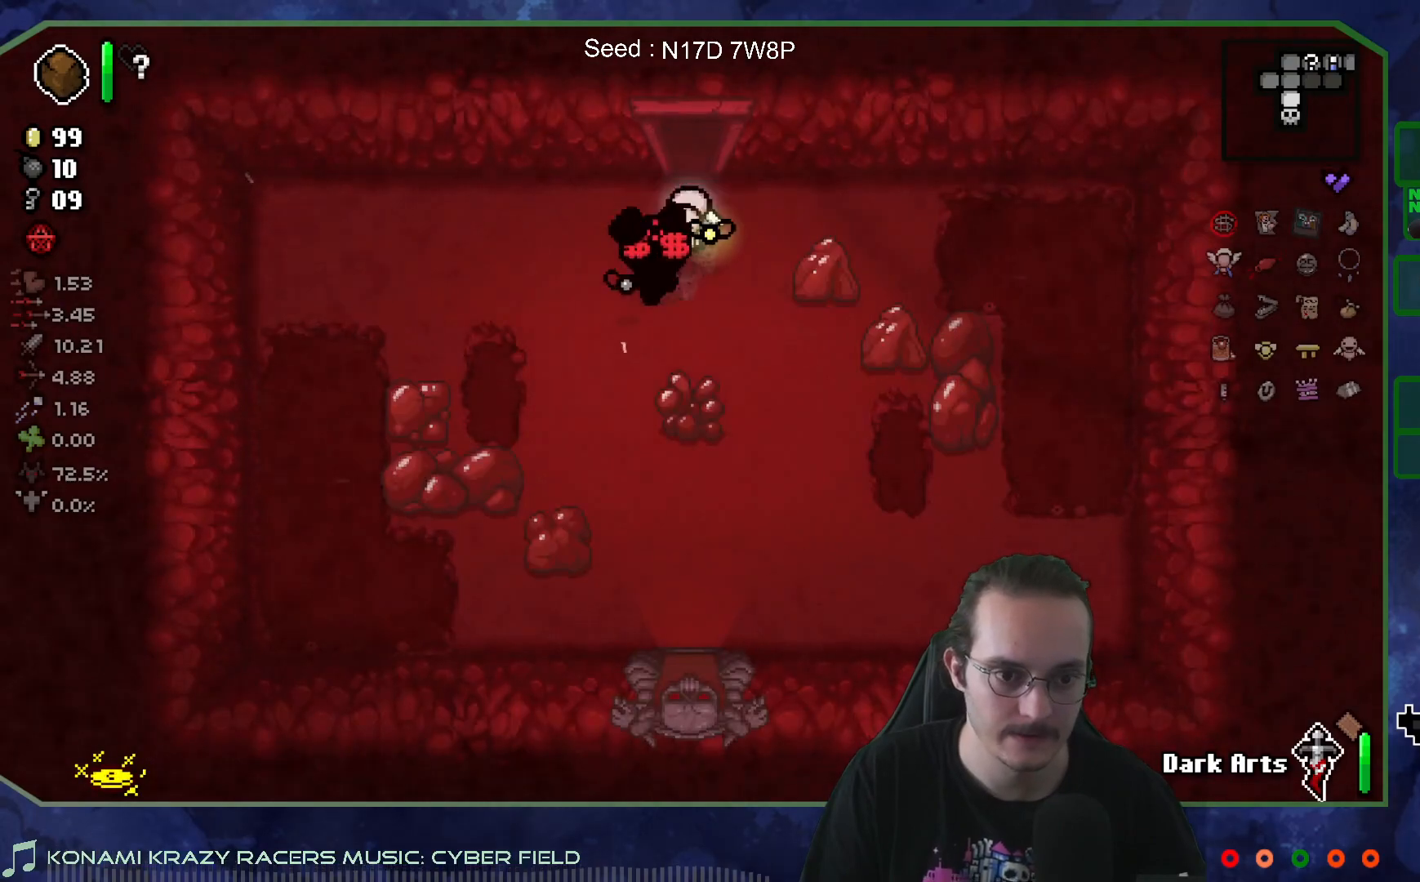
{"buttons": [], "left_stick": "down", "right_stick": "center", "events": [[217, "left_stick", "down-right"], [483, "left_stick", "down"]]}
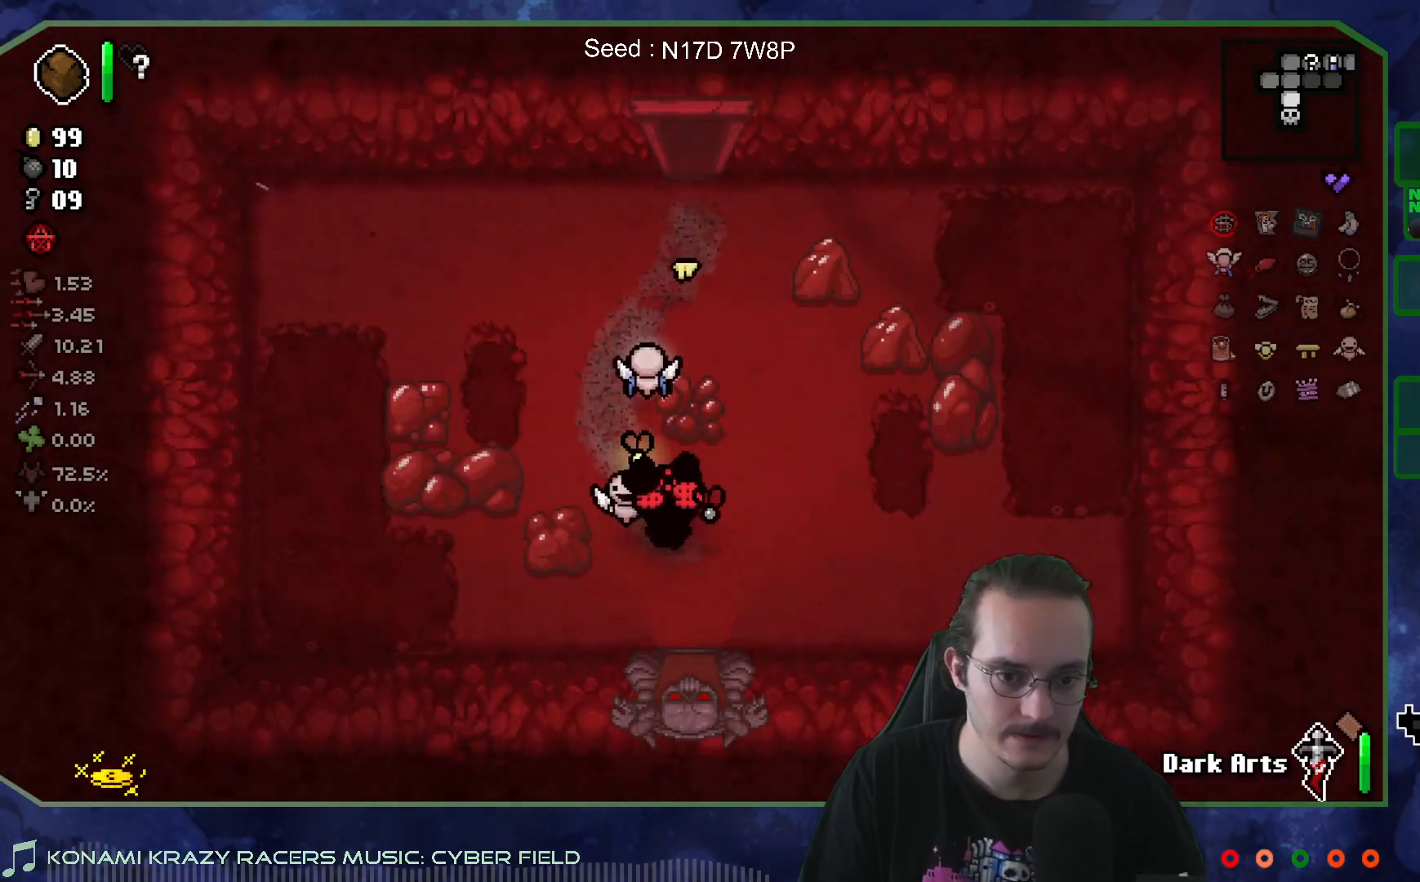
{"buttons": [], "left_stick": "center", "right_stick": "center", "events": [[350, "left_stick", "center"]]}
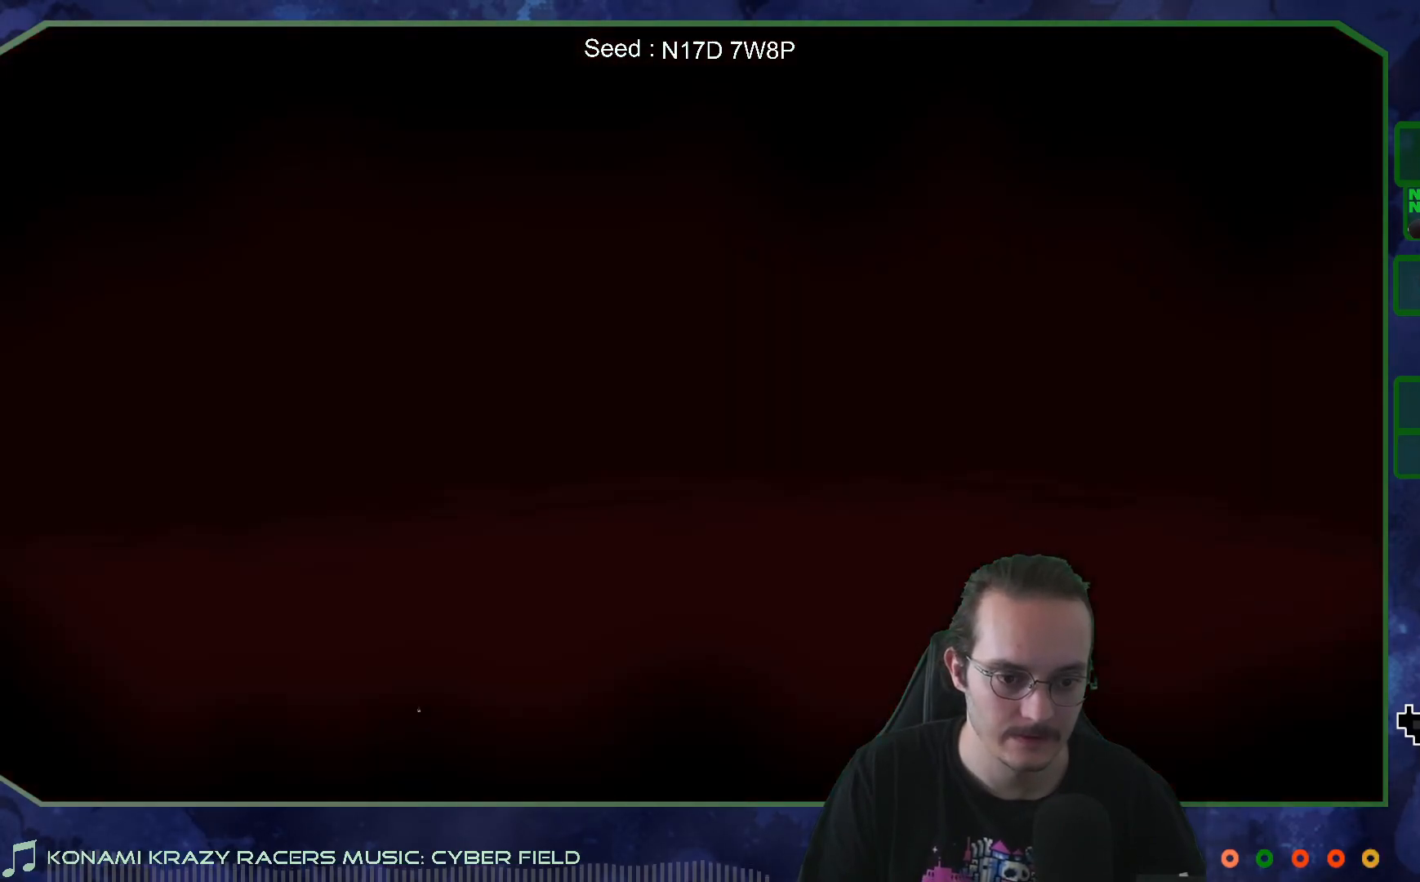
{"buttons": [], "left_stick": "center", "right_stick": "center", "events": []}
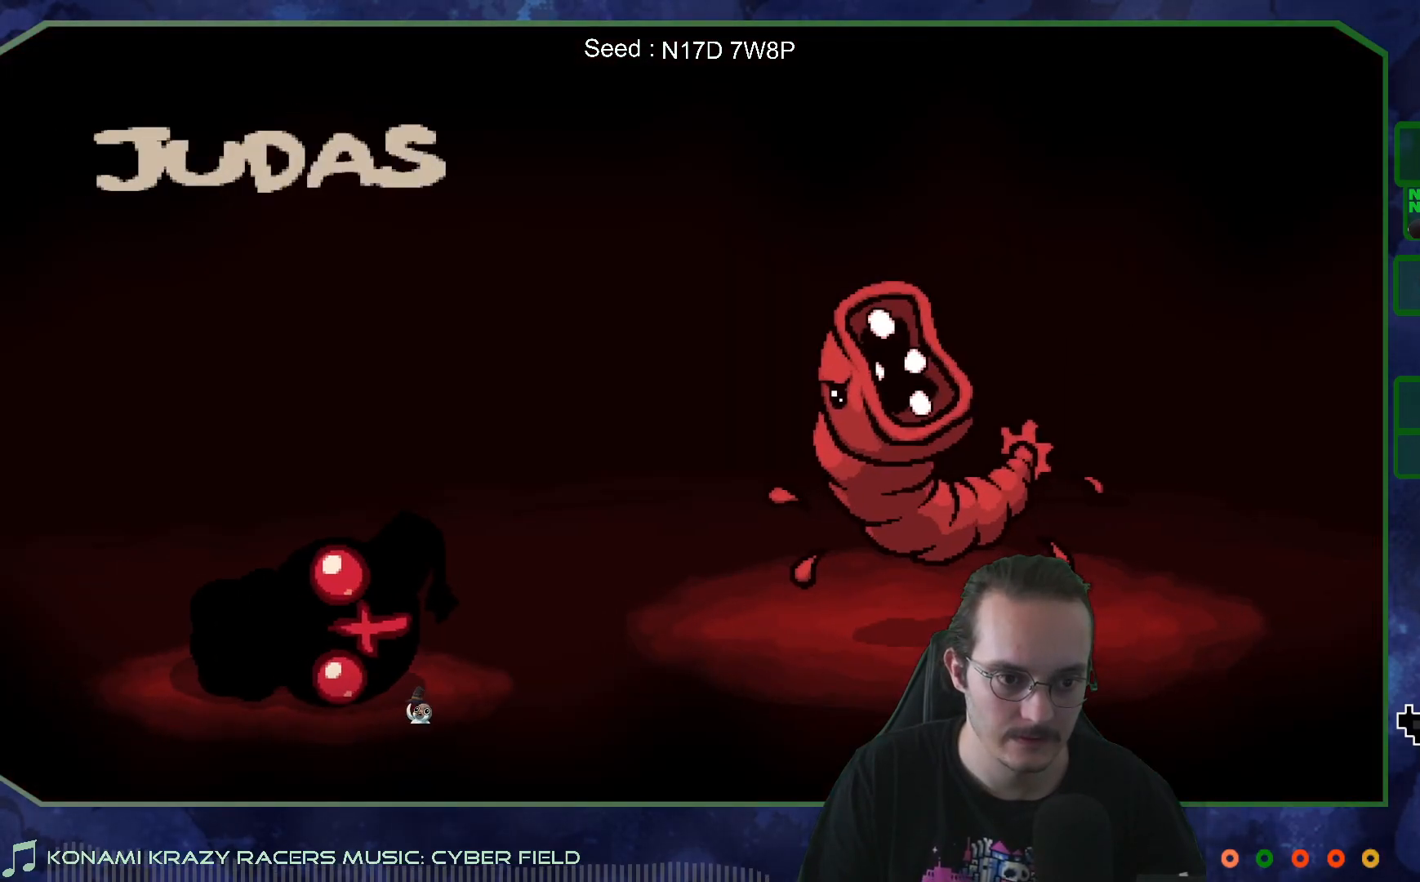
{"buttons": [], "left_stick": "center", "right_stick": "down", "events": [[233, "A", "down"], [333, "A", "up"], [417, "right_stick", "down"]]}
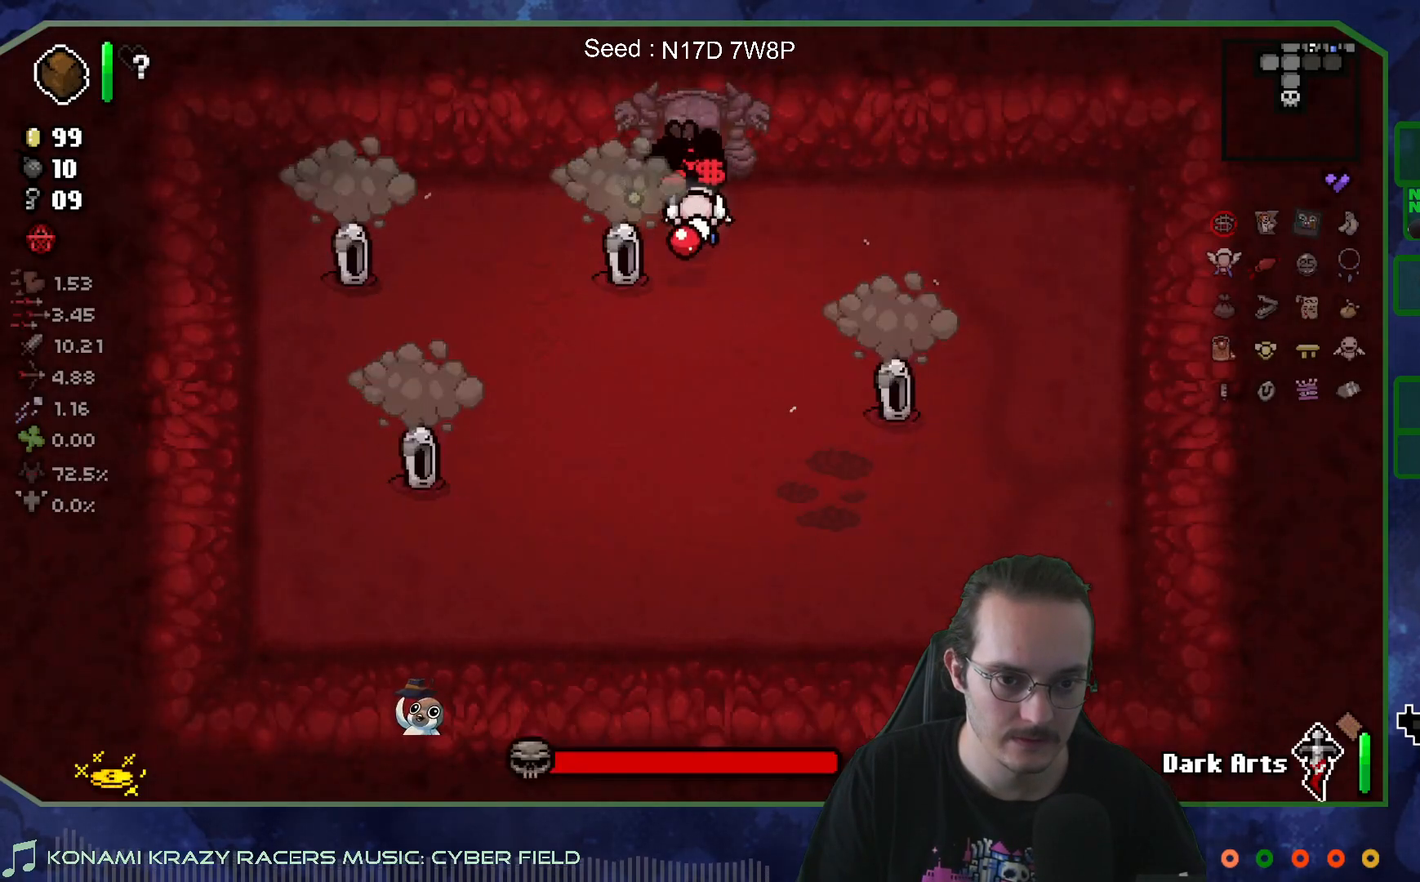
{"buttons": [], "left_stick": "right", "right_stick": "down-left", "events": [[317, "left_stick", "right"], [500, "right_stick", "down-left"]]}
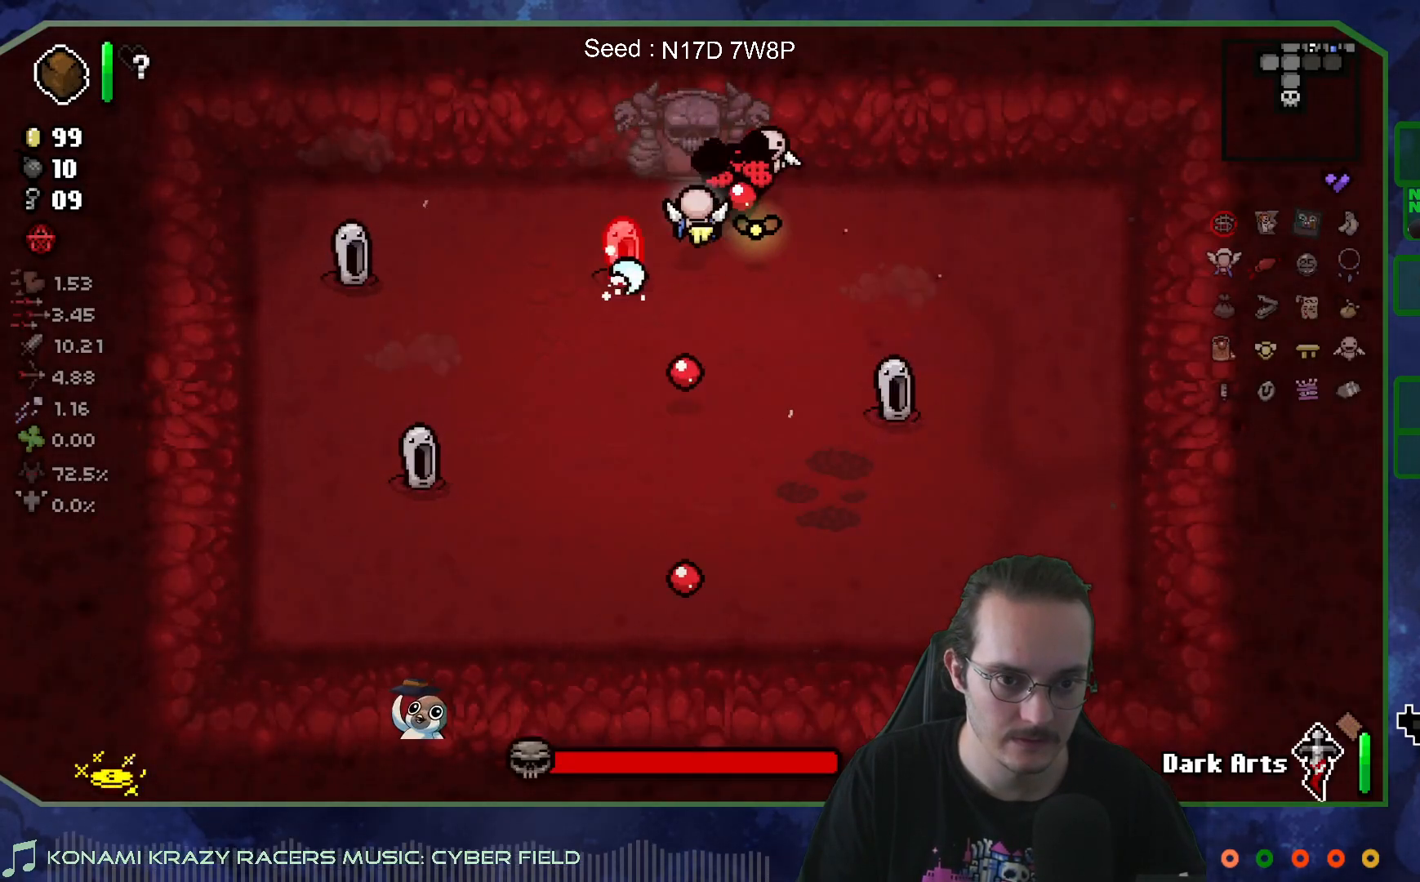
{"buttons": [], "left_stick": "right", "right_stick": "left", "events": [[83, "left_stick", "center"], [150, "left_stick", "right"], [217, "right_stick", "left"], [350, "left_stick", "down-right"], [483, "left_stick", "right"]]}
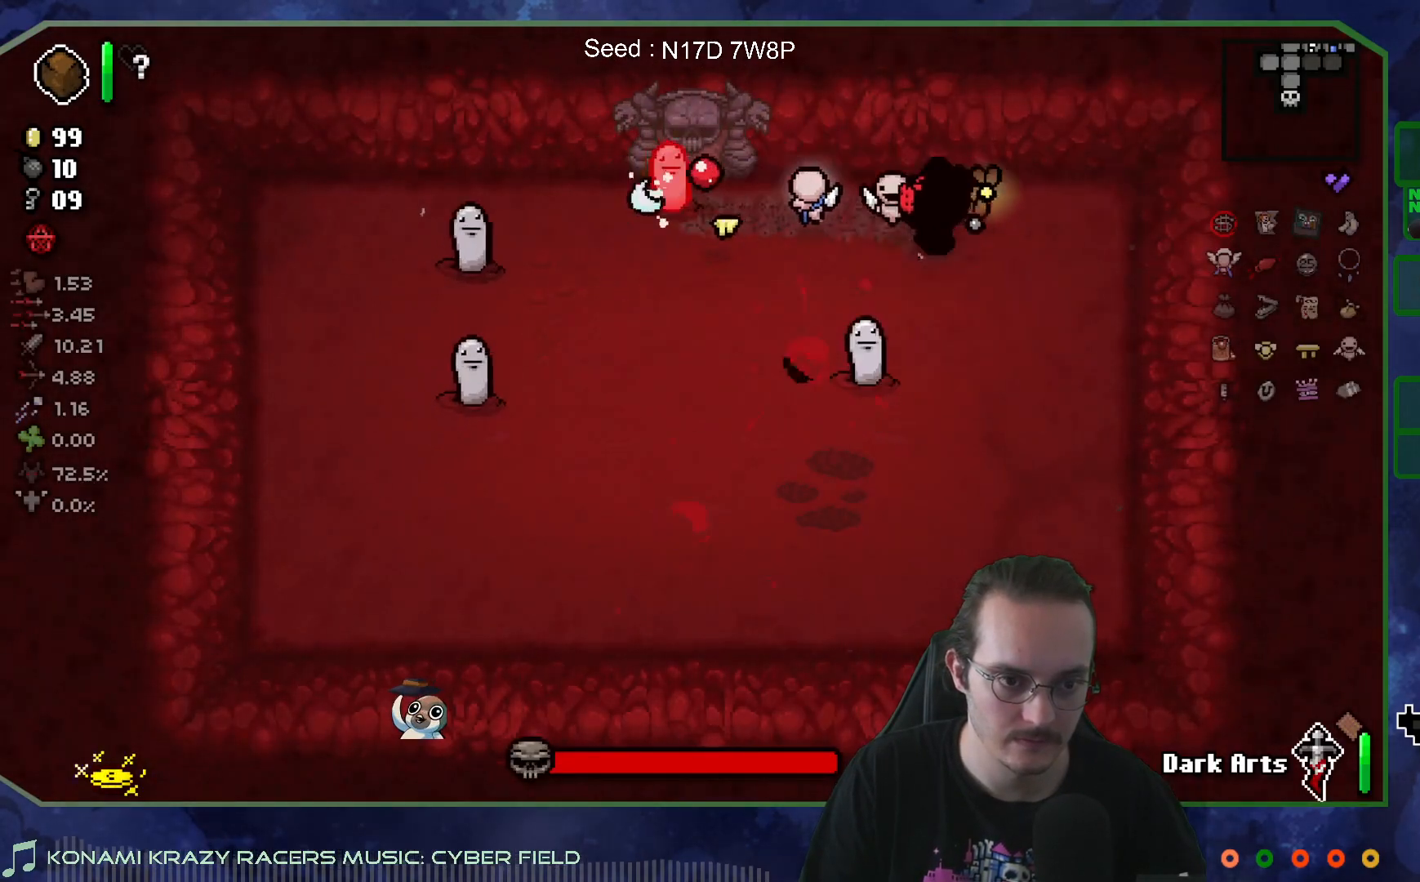
{"buttons": [], "left_stick": "down", "right_stick": "left", "events": [[117, "left_stick", "down-right"], [333, "left_stick", "down"]]}
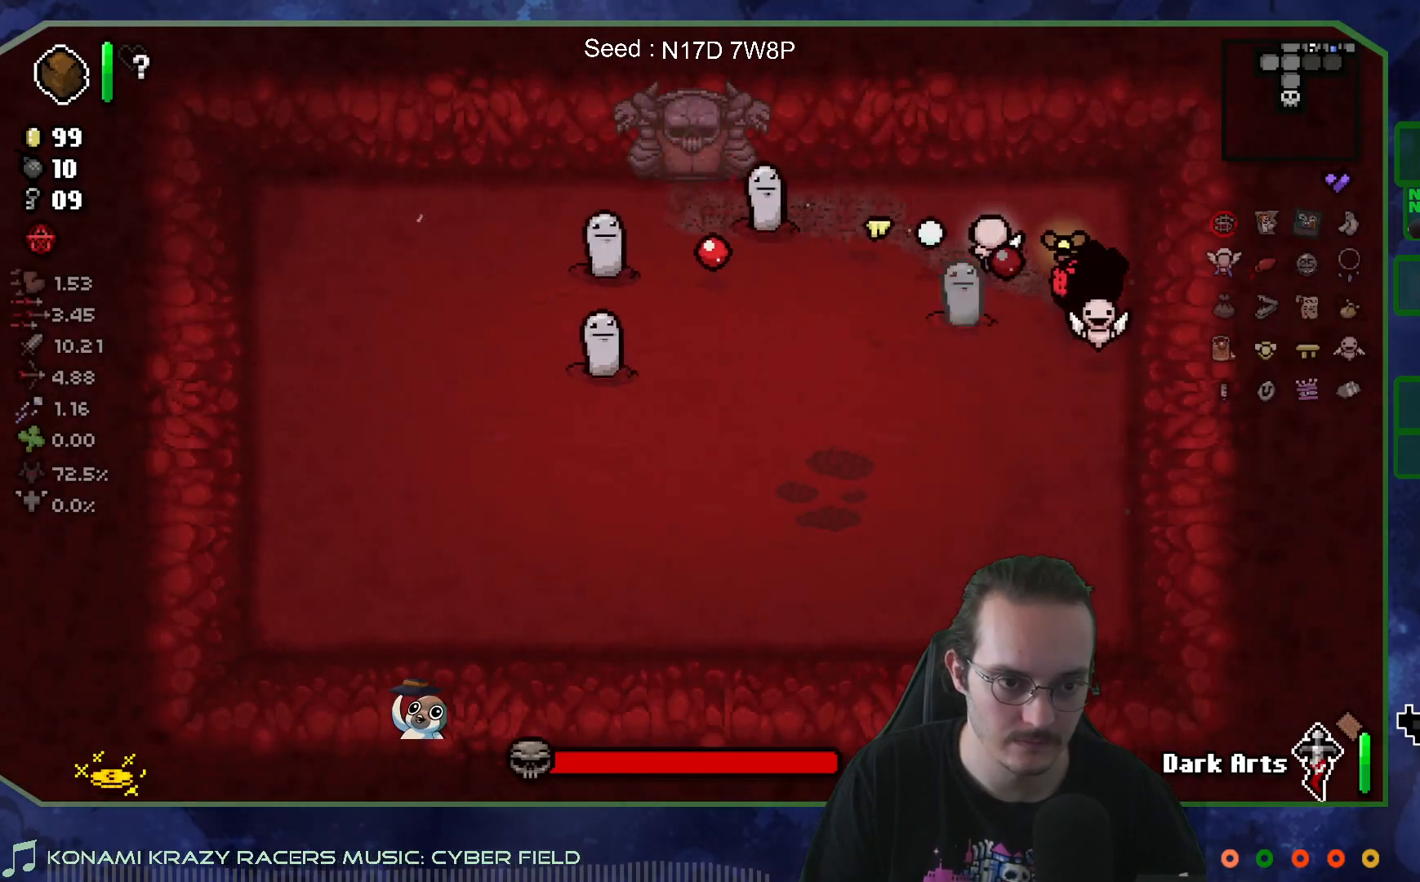
{"buttons": [], "left_stick": "center", "right_stick": "up", "events": [[33, "right_stick", "up-left"], [150, "left_stick", "down-left"], [167, "right_stick", "up"], [433, "left_stick", "center"]]}
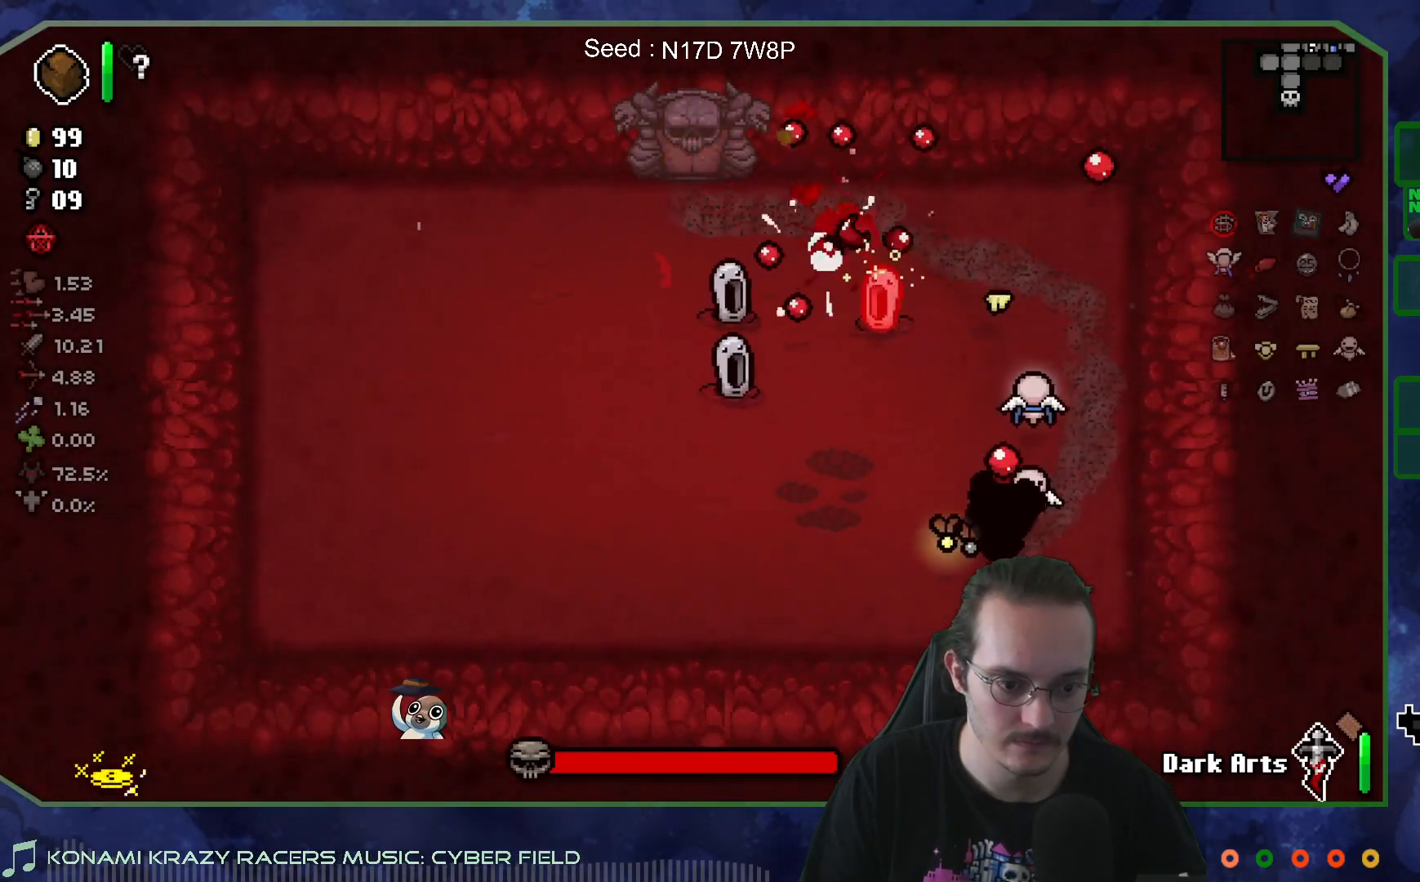
{"buttons": [], "left_stick": "up-left", "right_stick": "center", "events": [[50, "left_stick", "down-left"], [250, "left_stick", "right"], [433, "left_stick", "up"], [433, "right_stick", "center"], [500, "left_stick", "up-left"]]}